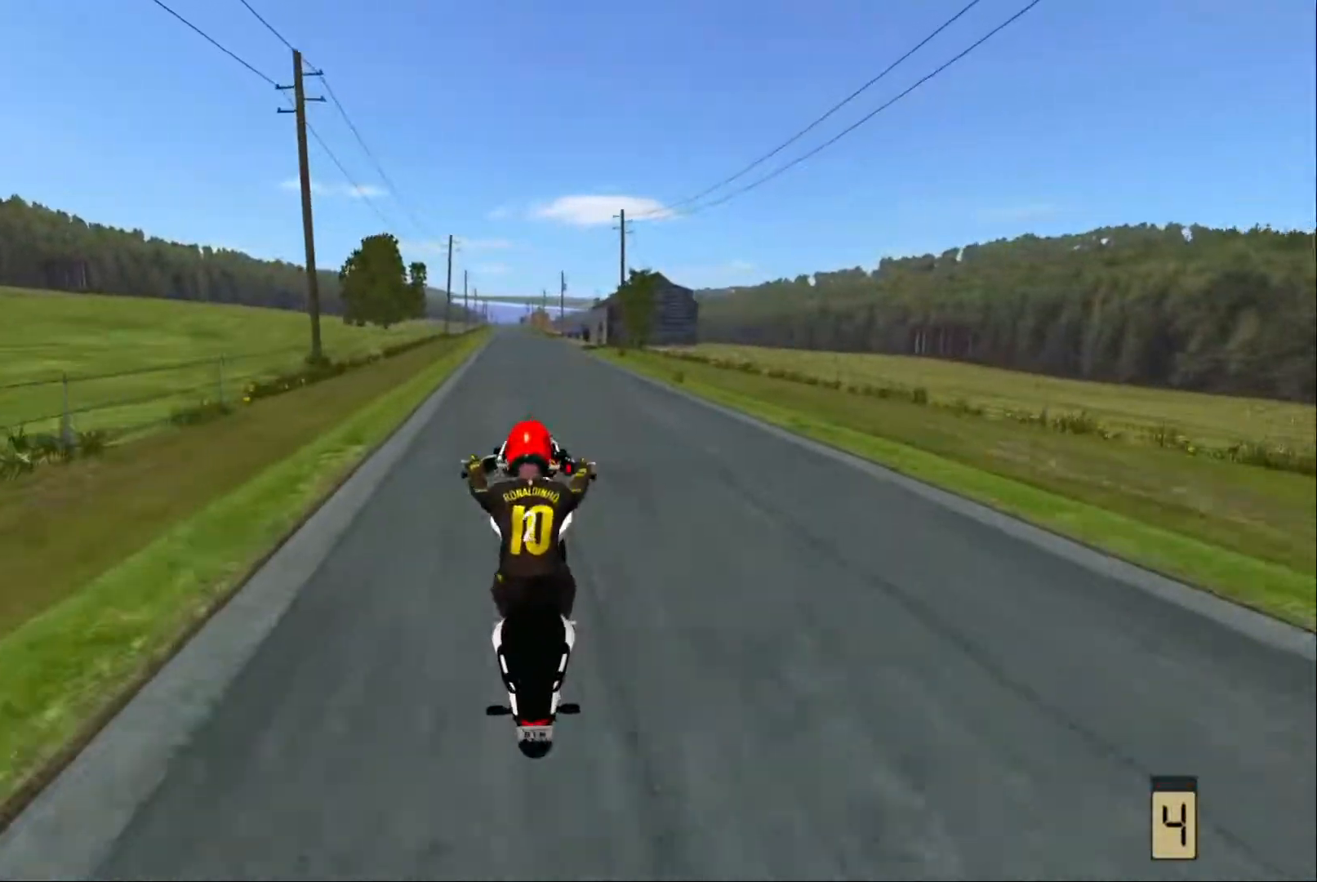
Gameplay with a controller (Xbox layout); each line is a JSON object with the inputs held at the frame after it. "events" lists button and stick changes between this image and that frame as [ms after this image, input, new state], when the widget could be followed in between.
{"buttons": ["L2"], "left_stick": "center", "right_stick": "center", "events": [[84, "left_stick", "center"], [434, "L2", "down"]]}
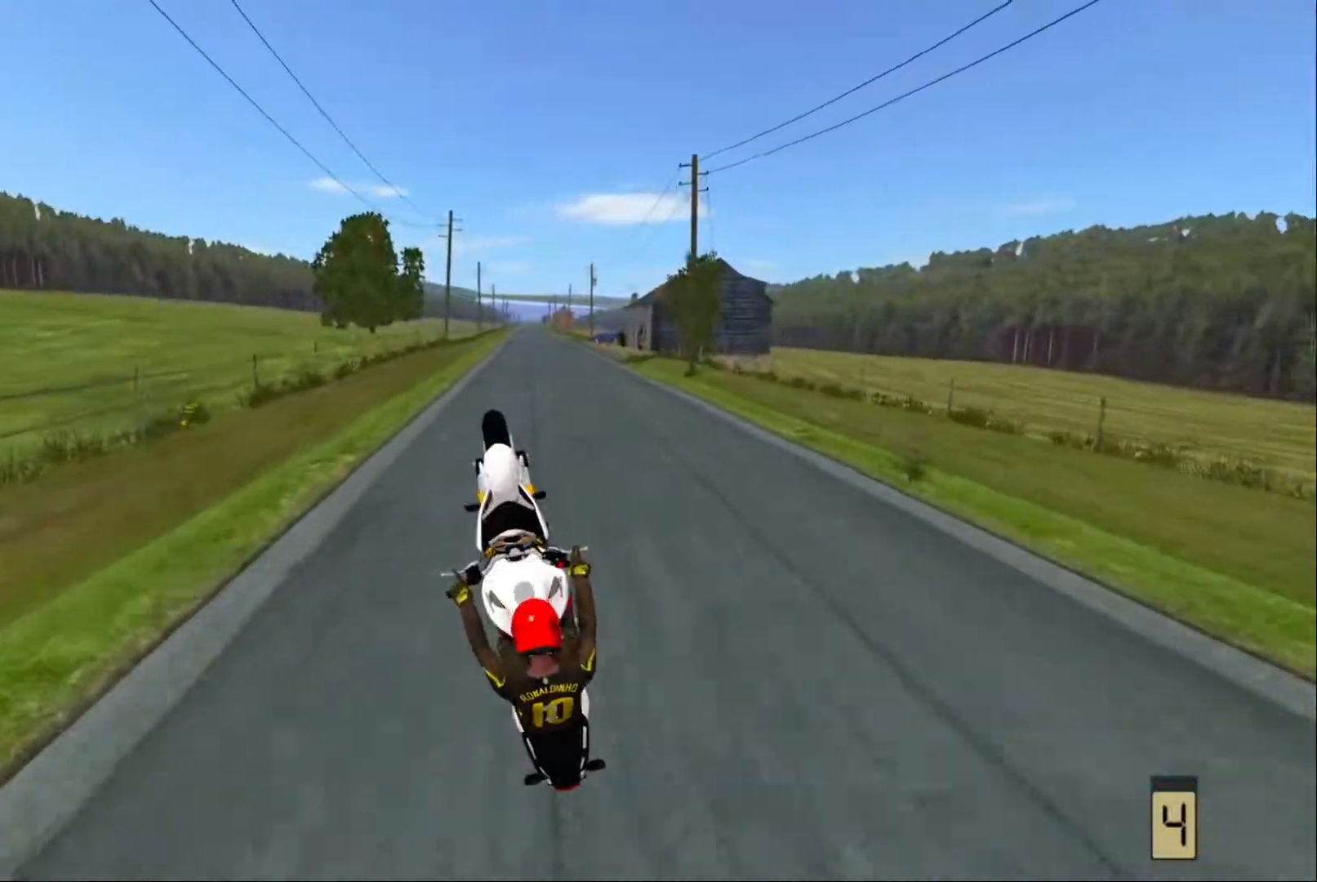
{"buttons": ["L2"], "left_stick": "center", "right_stick": "center", "events": []}
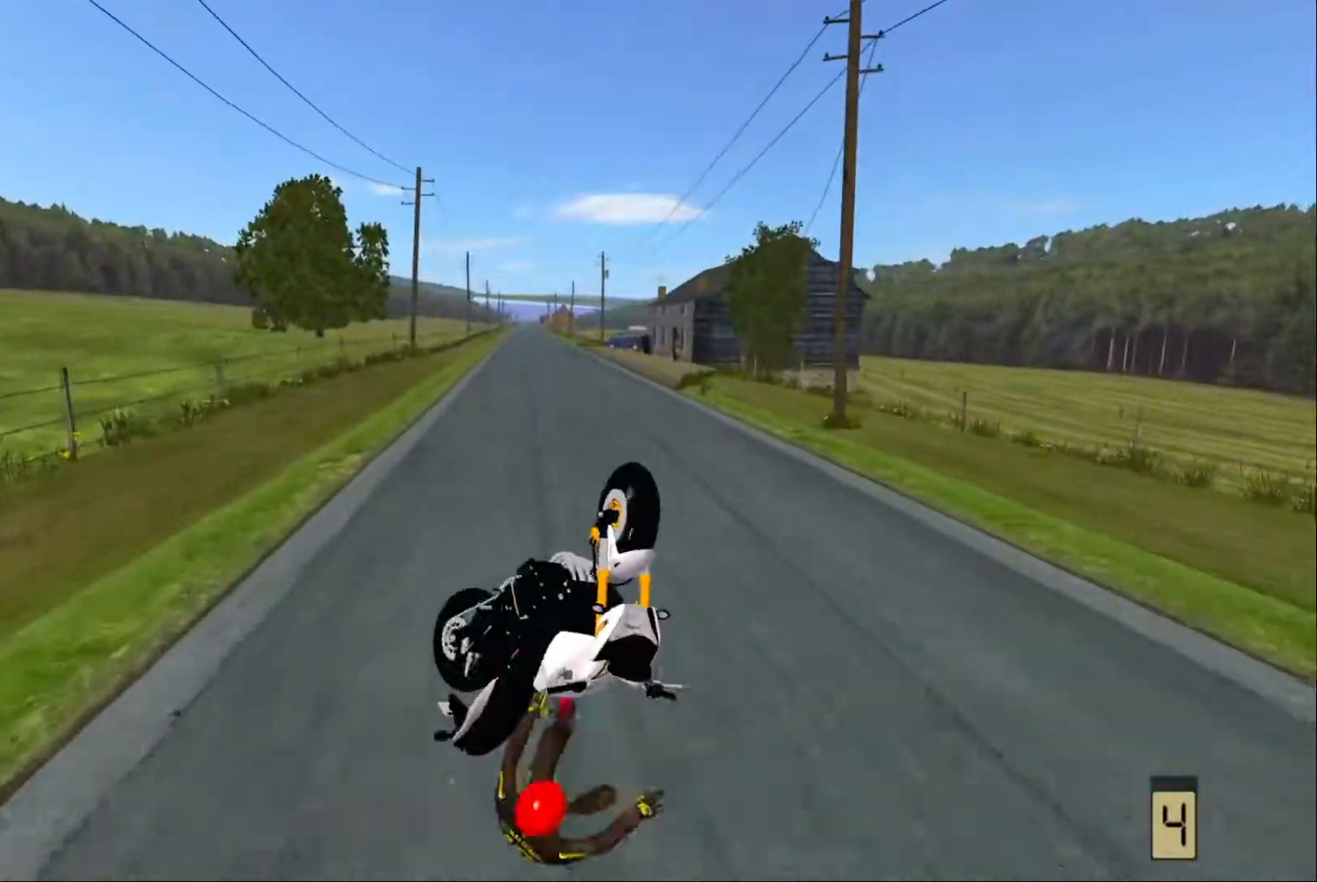
{"buttons": ["L2"], "left_stick": "center", "right_stick": "center", "events": []}
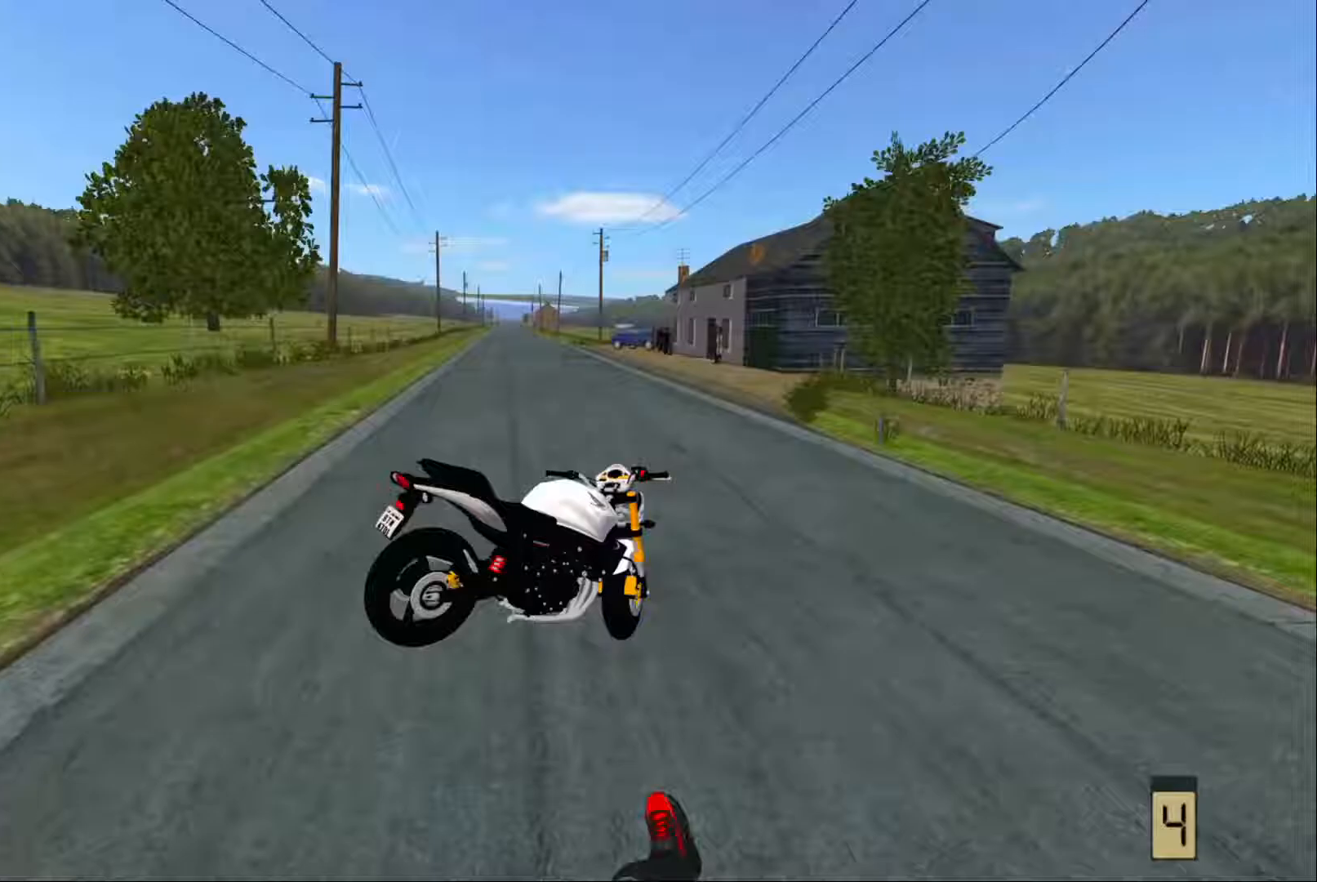
{"buttons": ["L2"], "left_stick": "center", "right_stick": "center", "events": []}
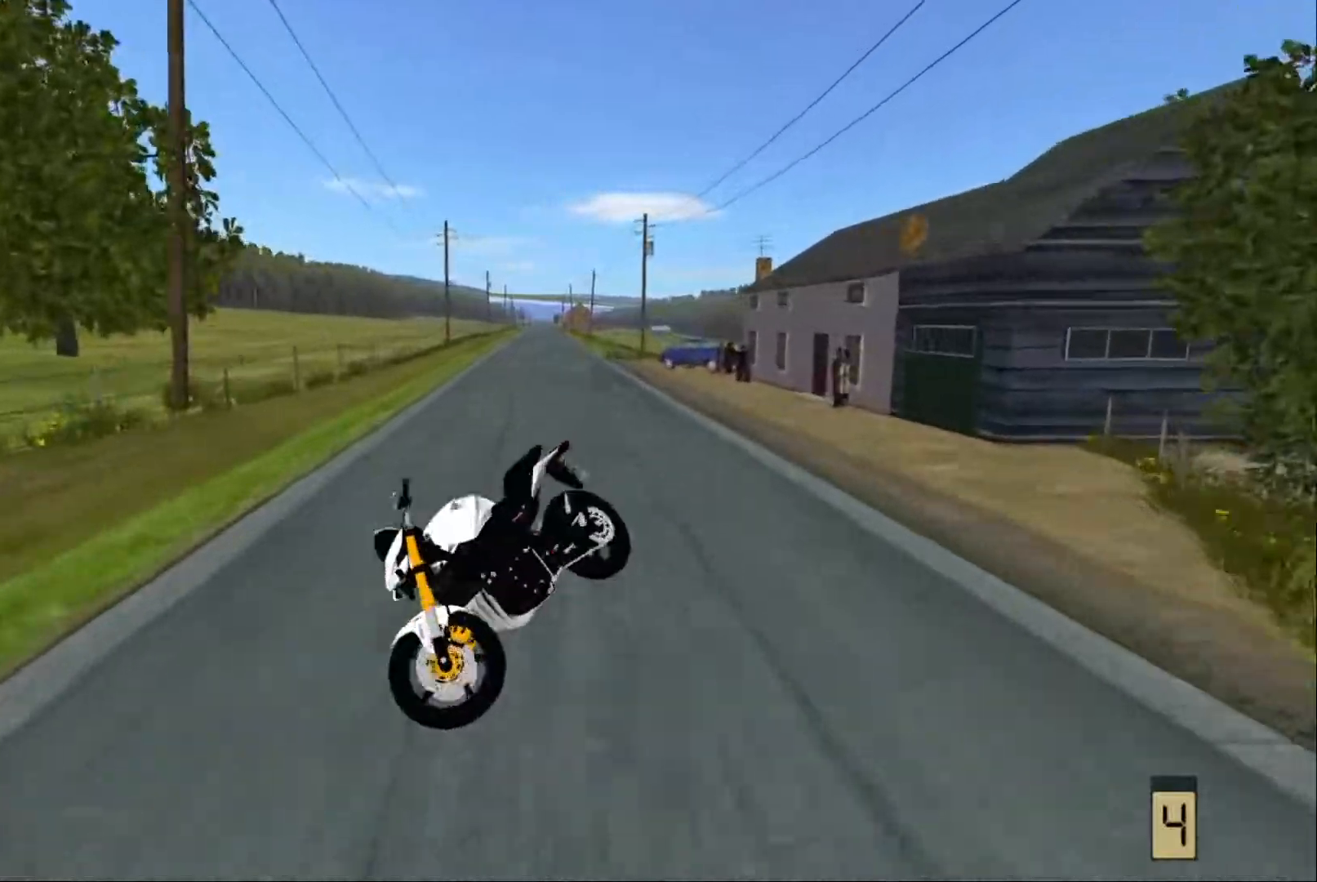
{"buttons": ["L2"], "left_stick": "center", "right_stick": "center", "events": []}
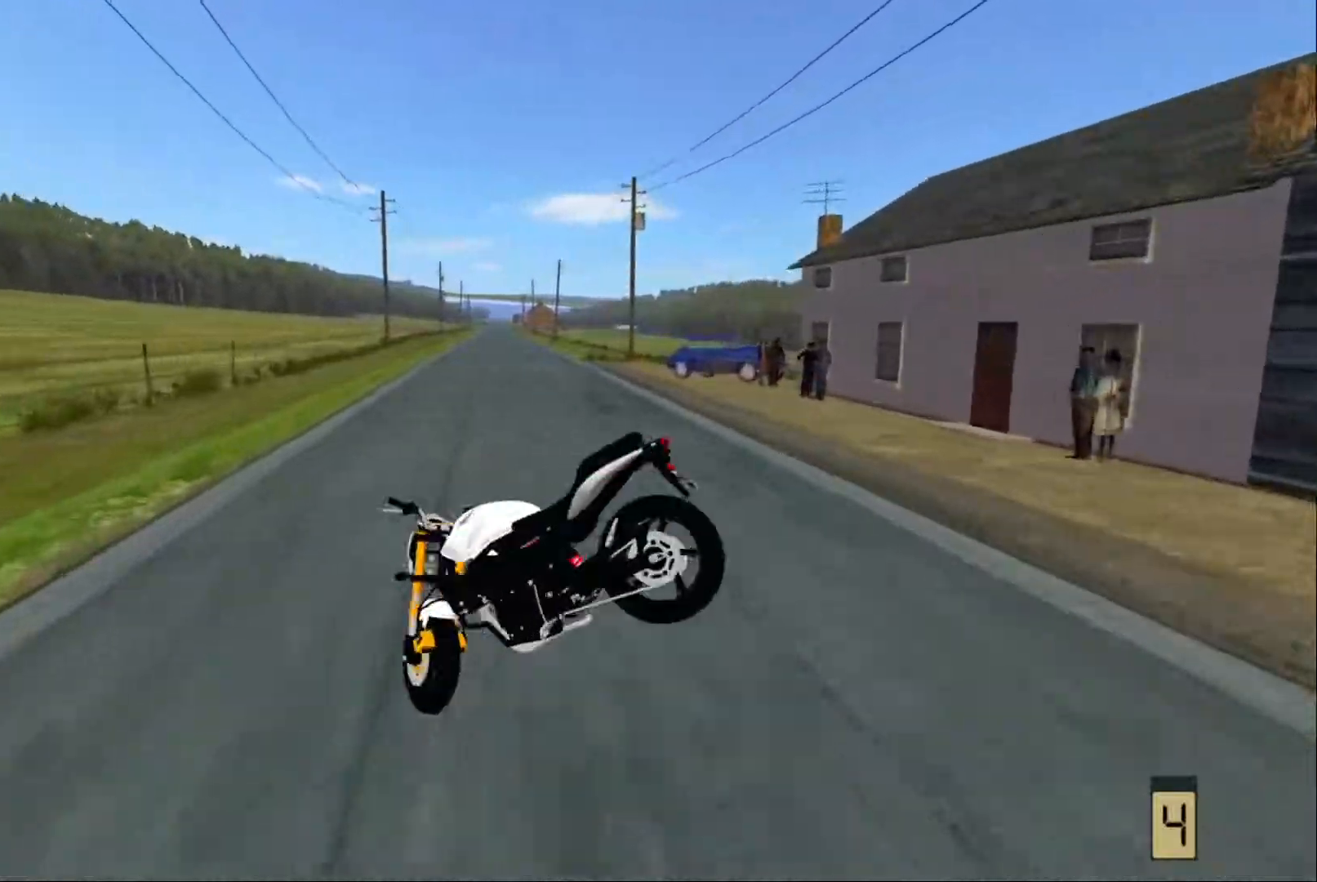
{"buttons": ["L2"], "left_stick": "center", "right_stick": "center", "events": []}
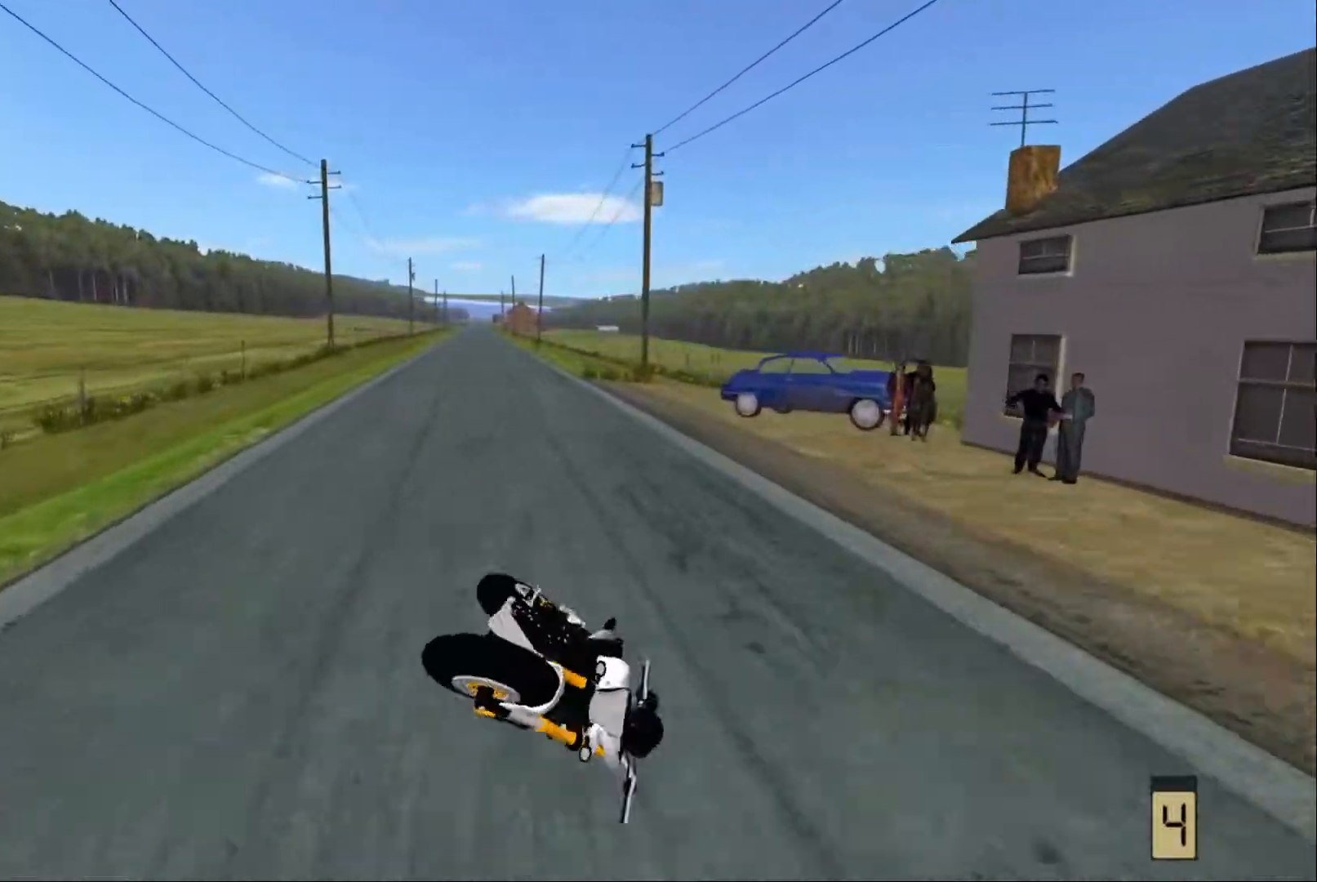
{"buttons": ["L2"], "left_stick": "center", "right_stick": "center", "events": []}
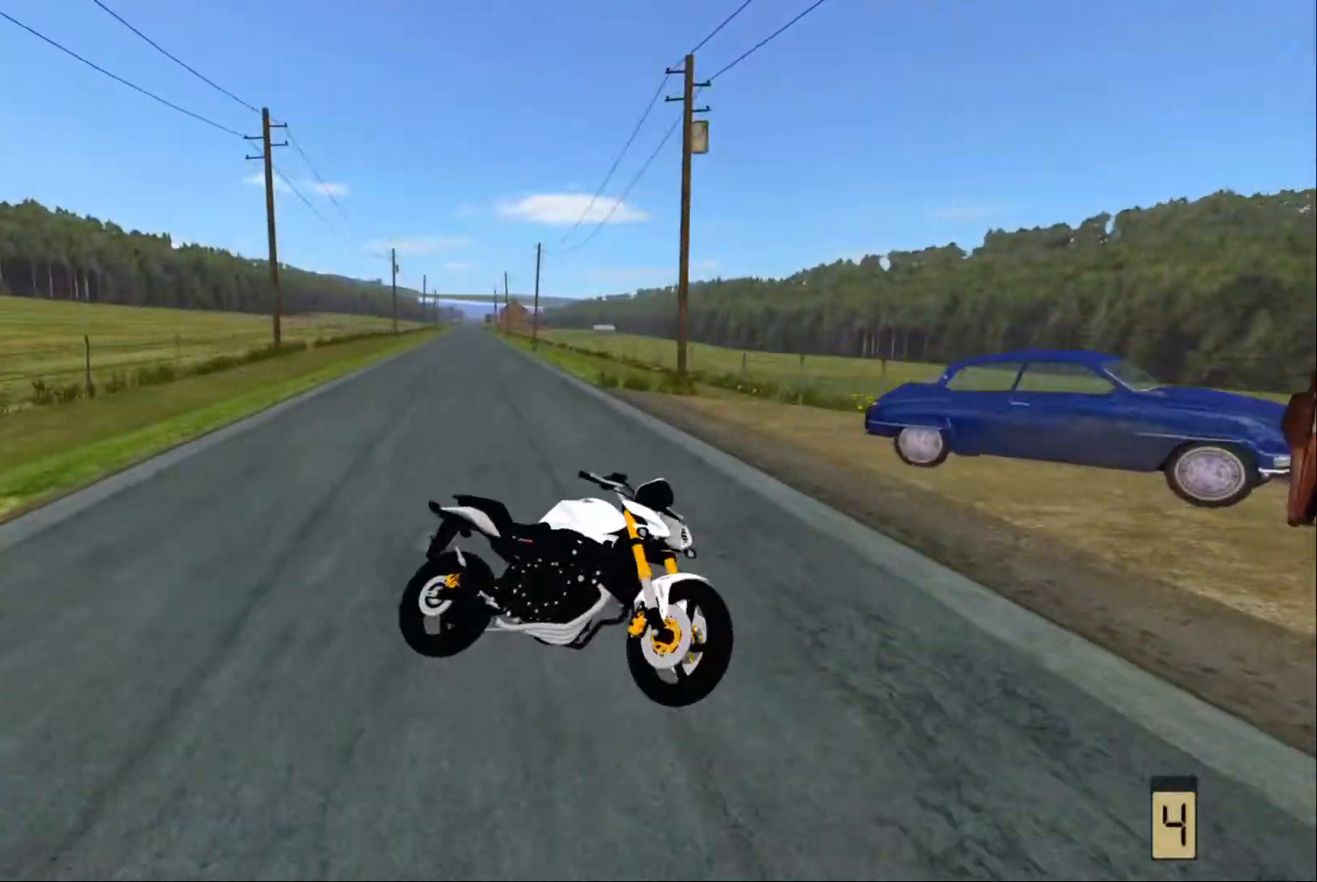
{"buttons": ["L2"], "left_stick": "center", "right_stick": "center", "events": []}
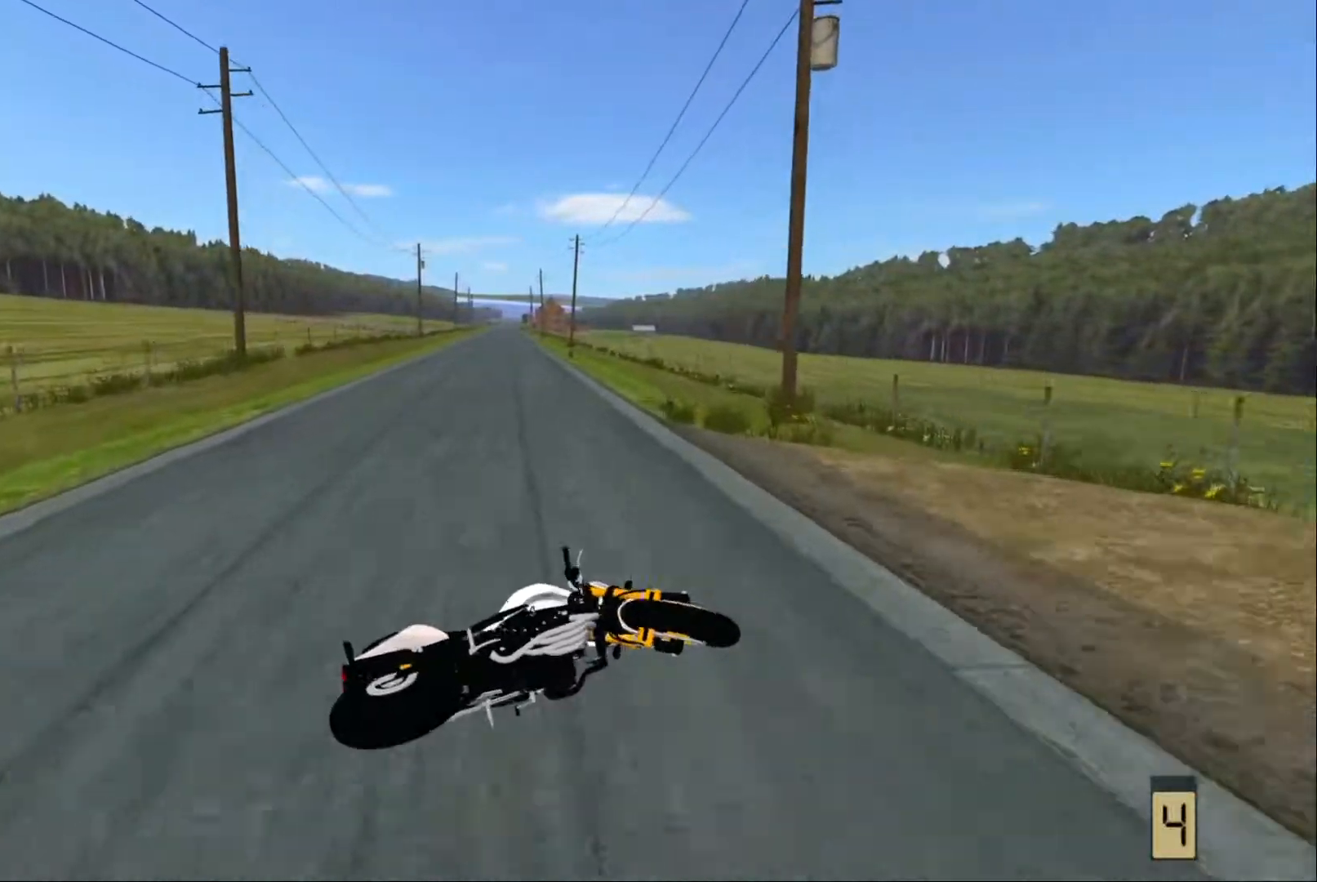
{"buttons": ["L2"], "left_stick": "center", "right_stick": "center", "events": []}
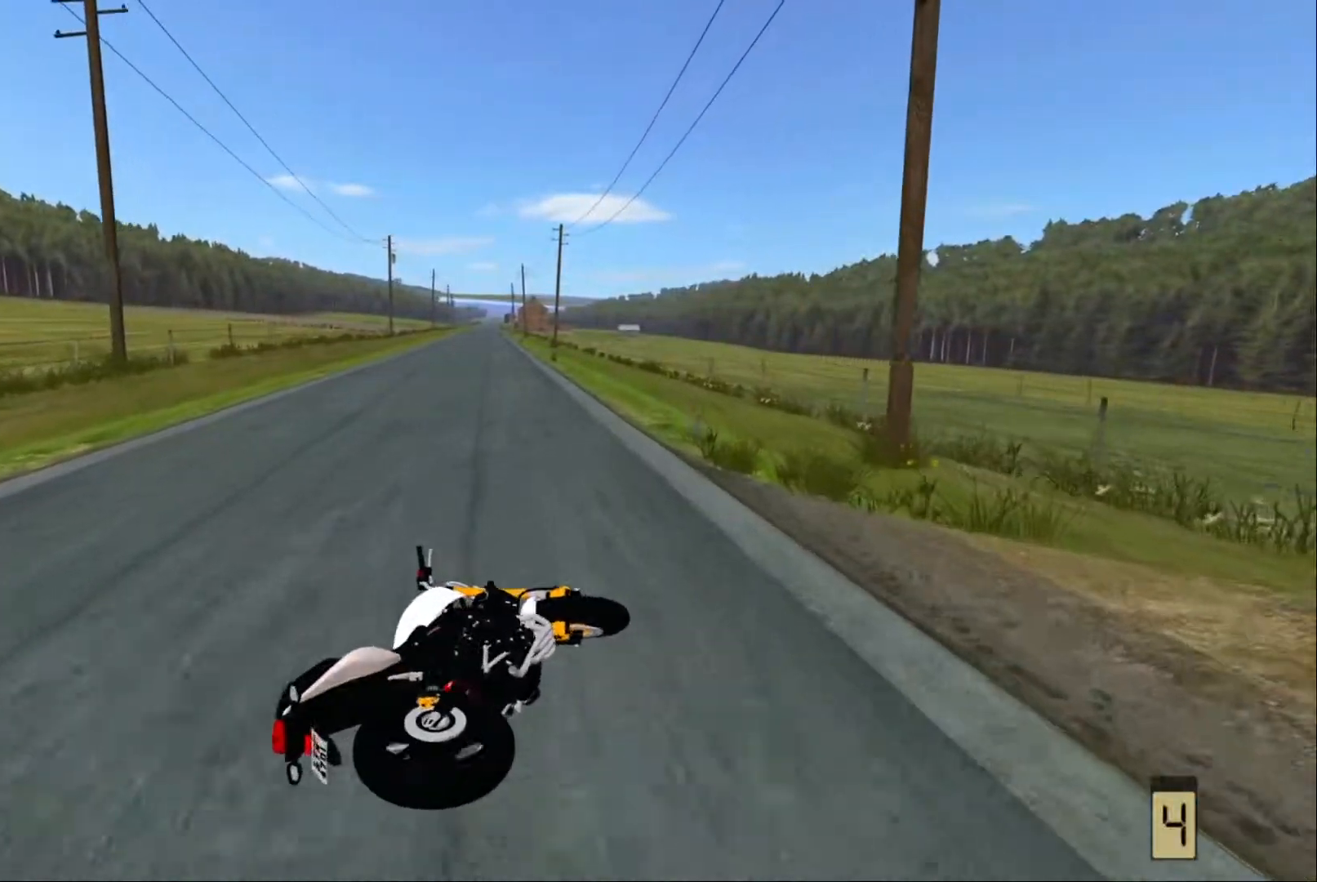
{"buttons": ["L2", "SELECT"], "left_stick": "center", "right_stick": "center", "events": [[117, "SELECT", "down"], [267, "SELECT", "up"], [383, "SELECT", "down"]]}
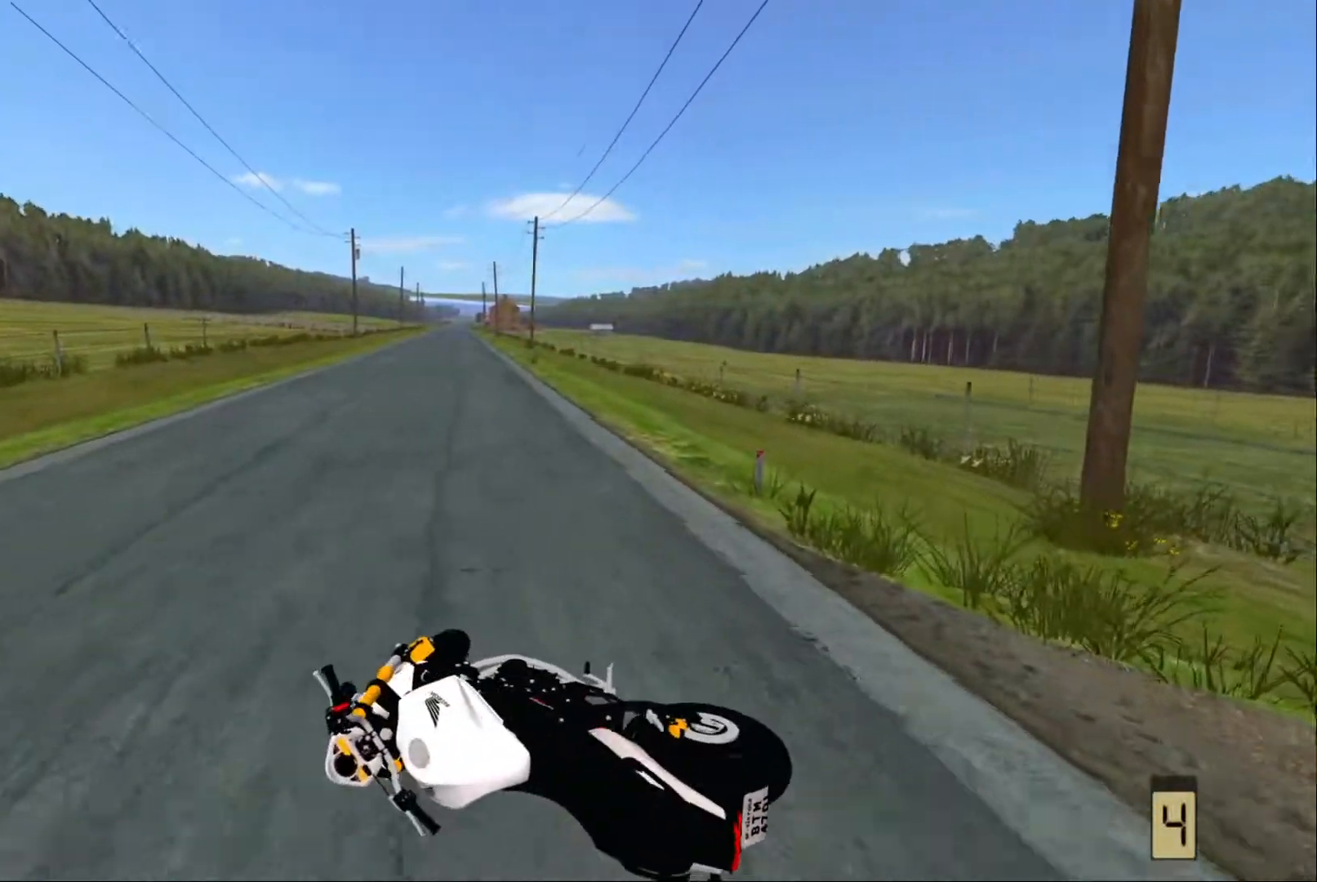
{"buttons": ["L2"], "left_stick": "center", "right_stick": "center", "events": [[17, "SELECT", "up"], [117, "SELECT", "down"], [250, "SELECT", "up"], [317, "SELECT", "down"], [483, "SELECT", "up"]]}
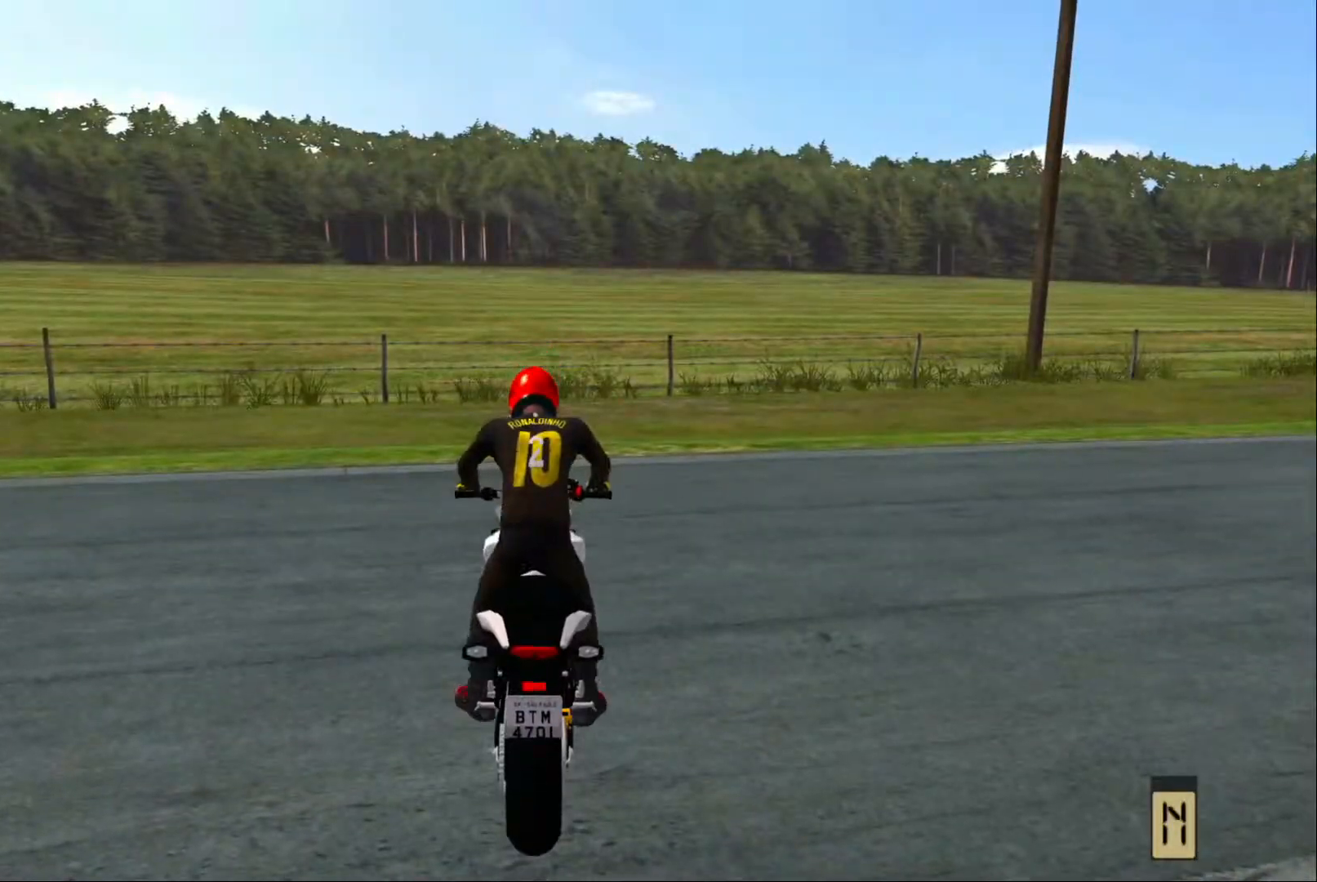
{"buttons": ["R2"], "left_stick": "up-right", "right_stick": "center", "events": [[183, "L2", "up"], [283, "left_stick", "right"], [333, "L1", "down"], [367, "R2", "down"], [417, "left_stick", "up-right"], [433, "L1", "up"]]}
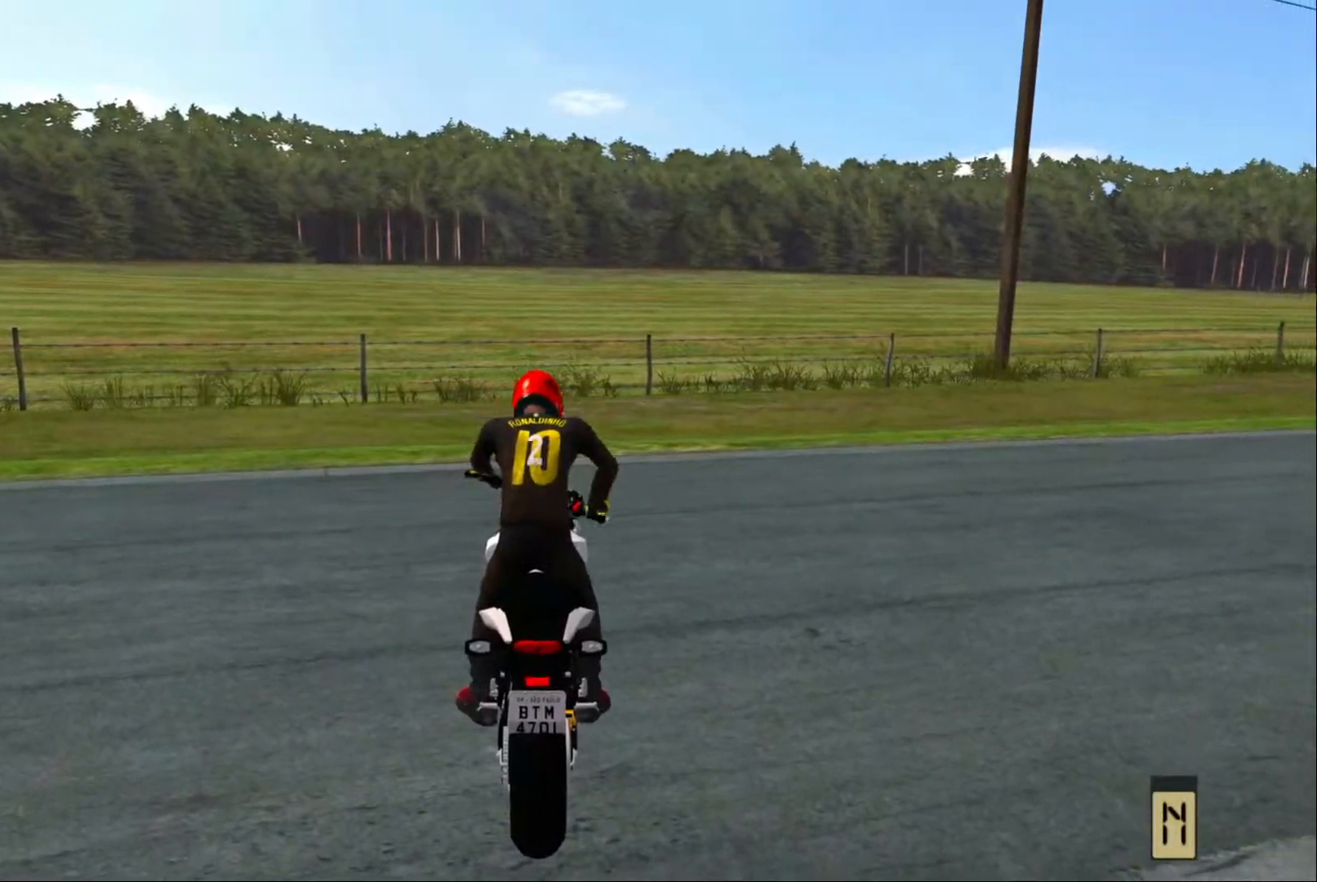
{"buttons": ["R2"], "left_stick": "up-right", "right_stick": "center", "events": []}
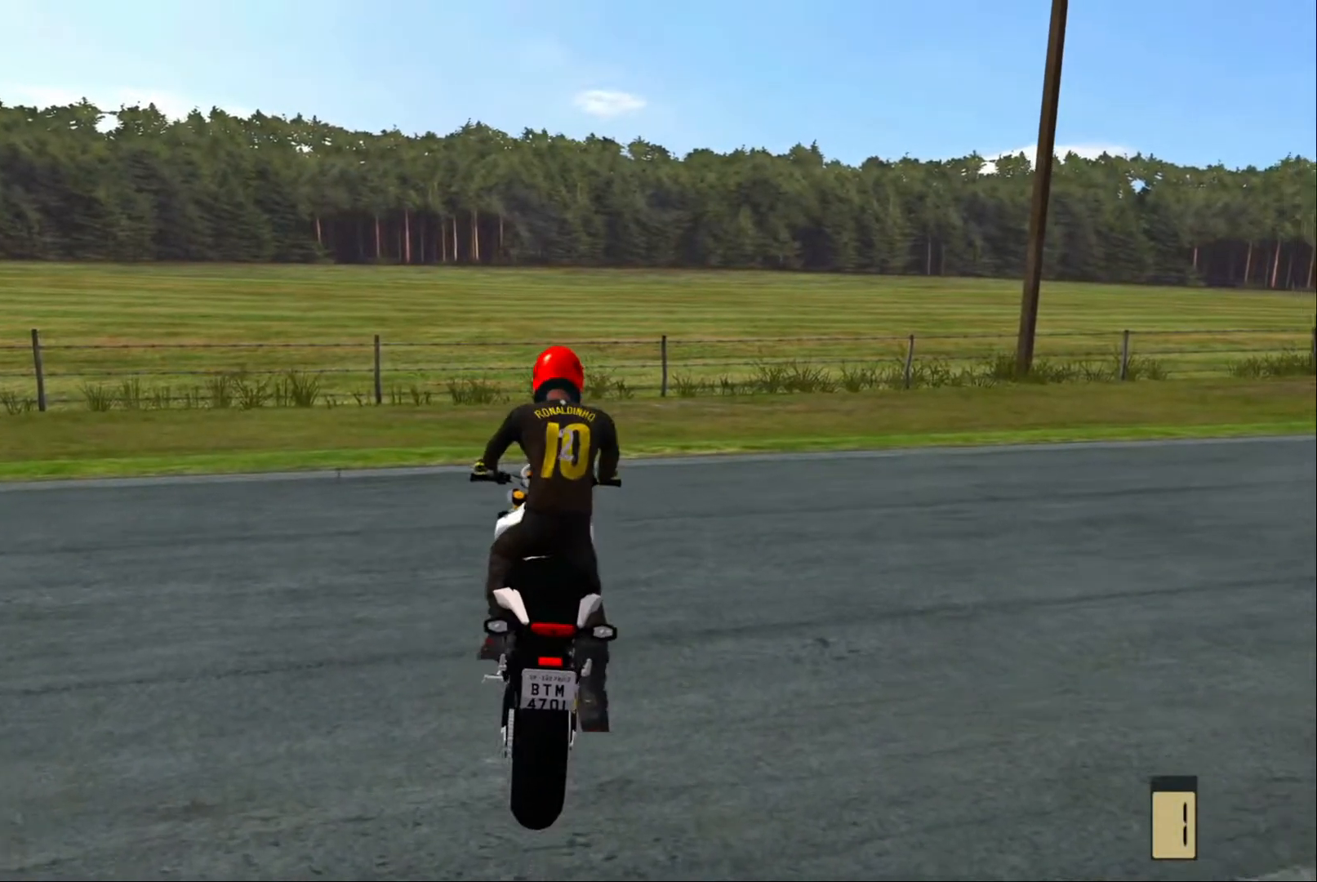
{"buttons": ["R2"], "left_stick": "center", "right_stick": "center", "events": [[516, "left_stick", "center"]]}
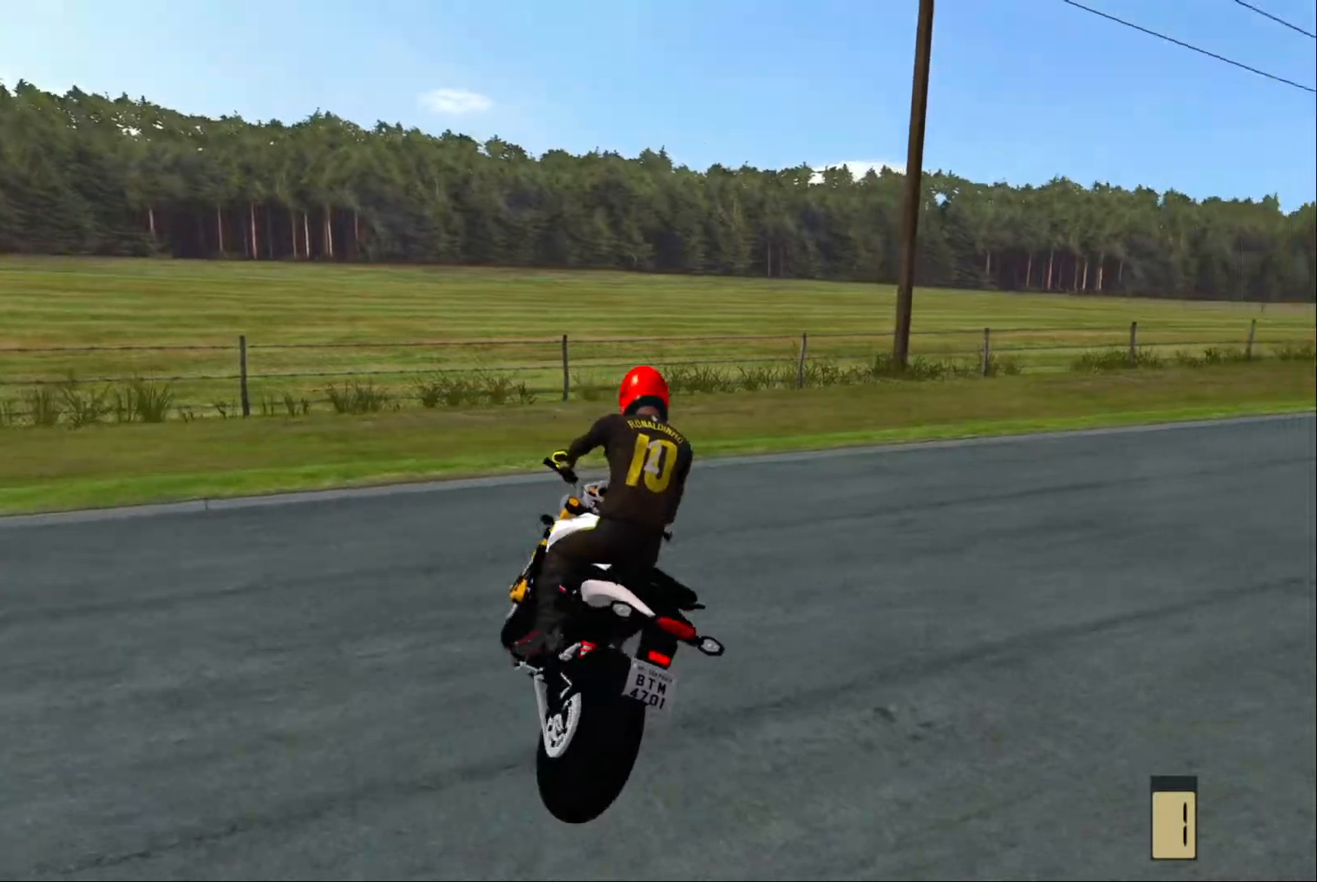
{"buttons": ["R2"], "left_stick": "center", "right_stick": "center", "events": []}
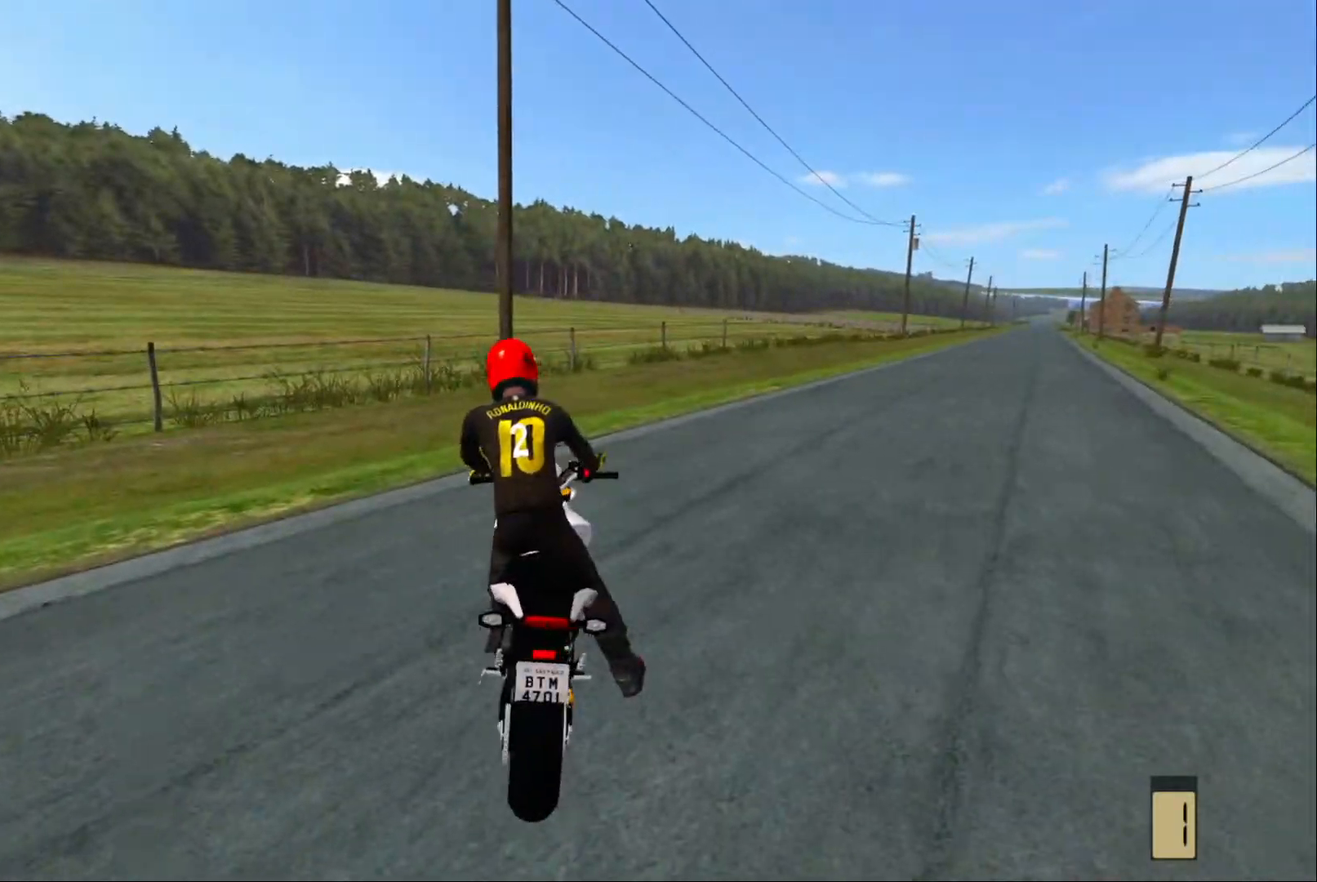
{"buttons": ["R2"], "left_stick": "center", "right_stick": "center", "events": [[17, "left_stick", "right"], [317, "left_stick", "center"]]}
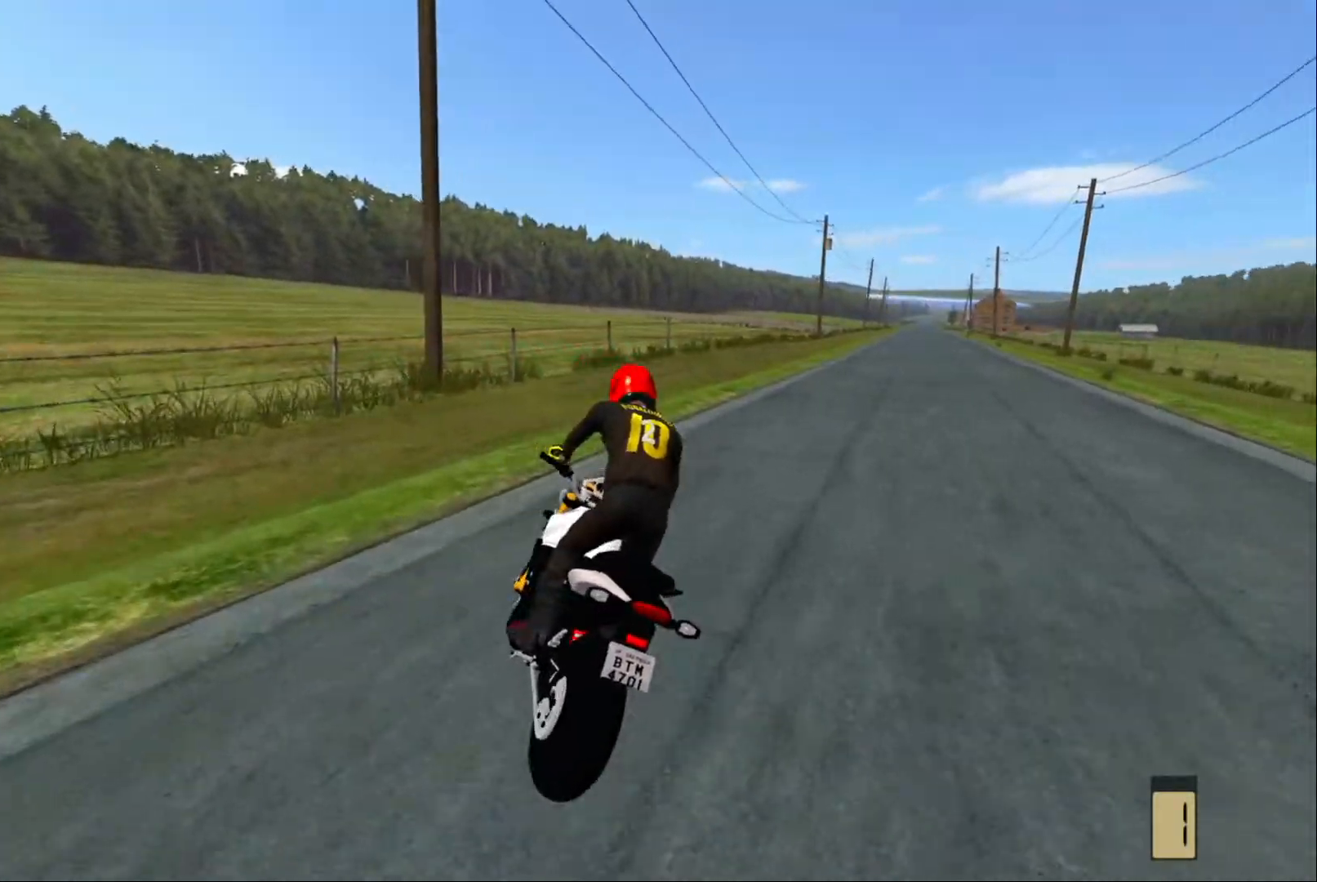
{"buttons": ["R2"], "left_stick": "right", "right_stick": "center", "events": [[384, "left_stick", "right"]]}
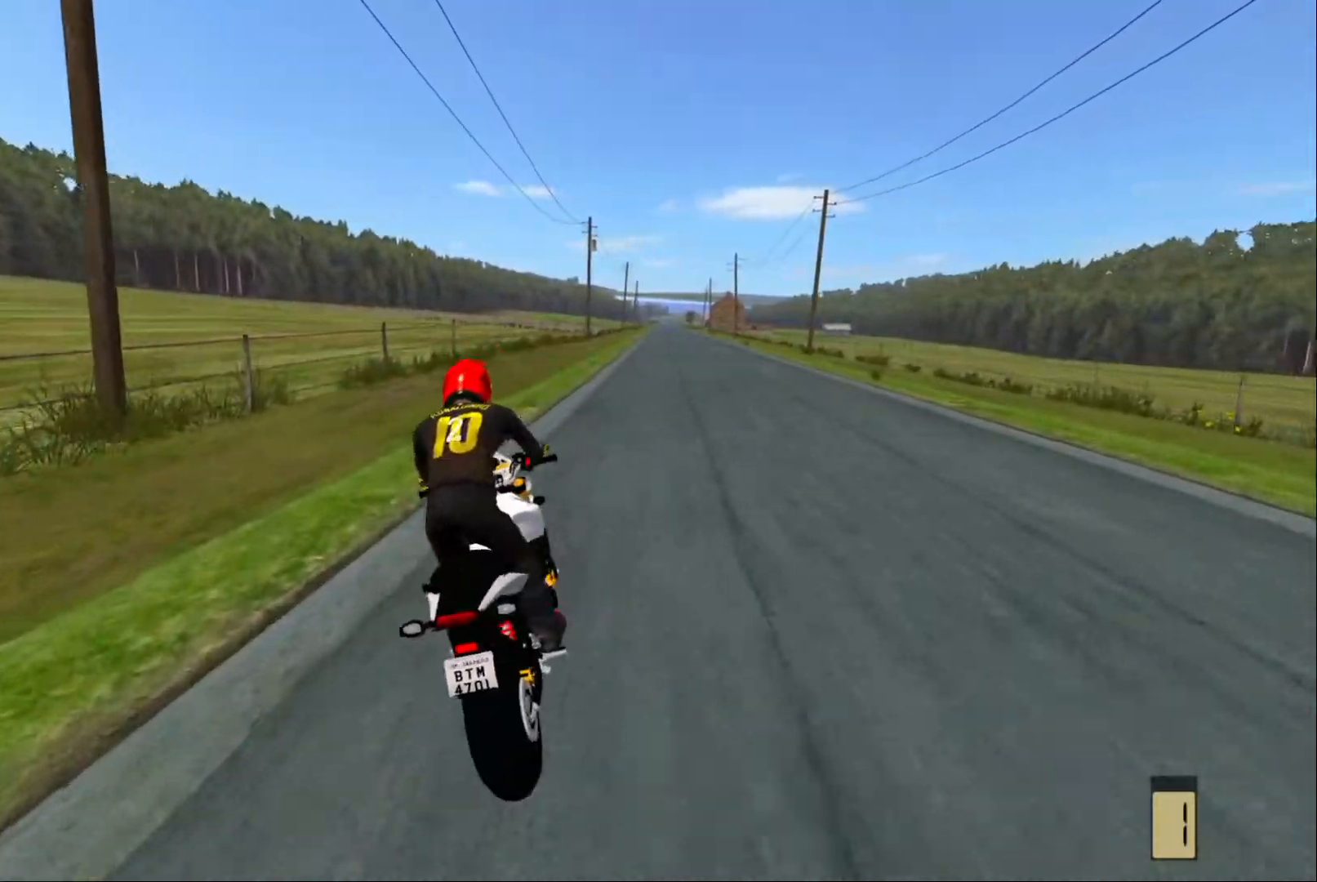
{"buttons": [], "left_stick": "center", "right_stick": "center", "events": [[34, "R2", "up"], [200, "R2", "down"], [200, "left_stick", "center"], [250, "R2", "up"], [250, "left_stick", "right"], [400, "left_stick", "center"]]}
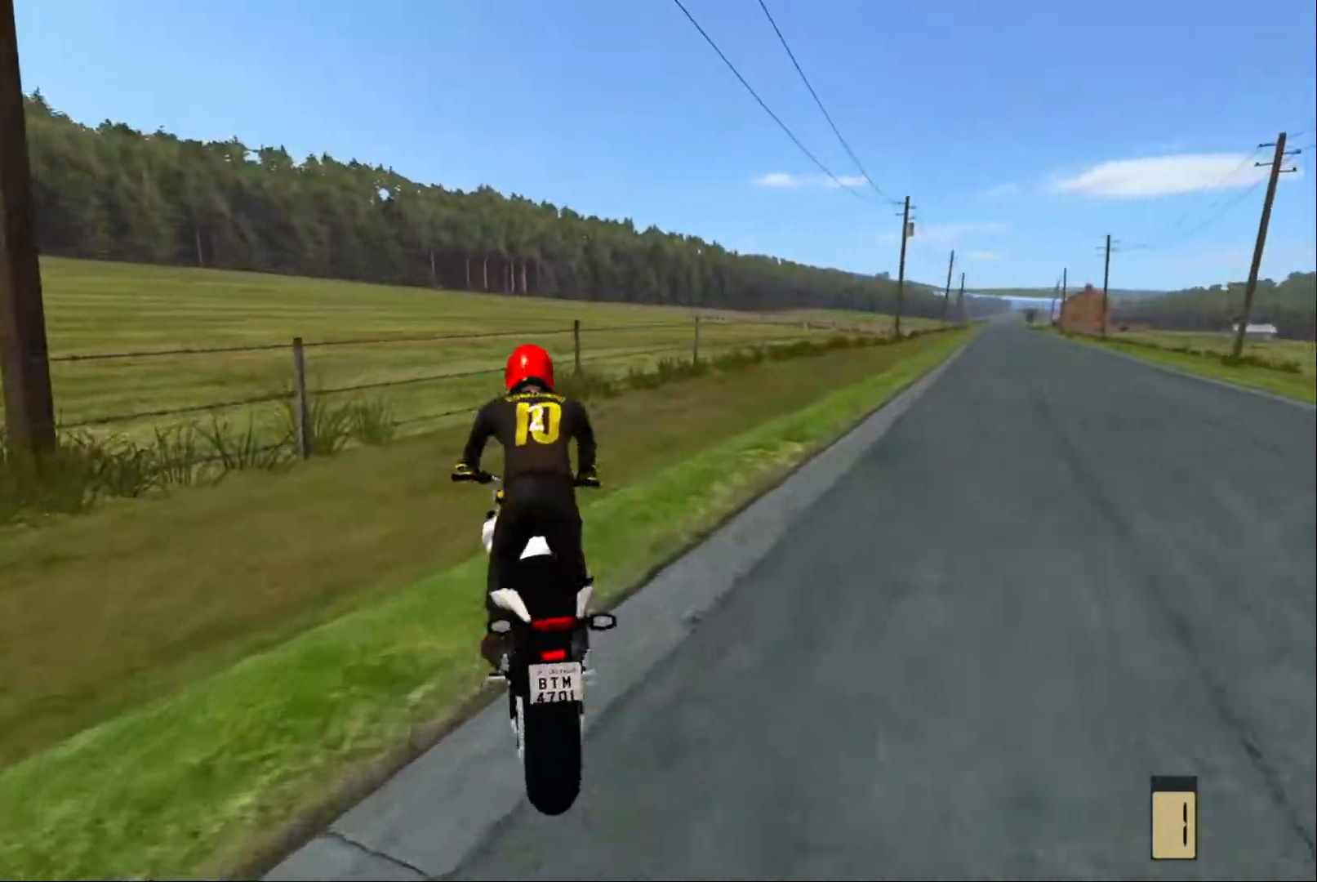
{"buttons": [], "left_stick": "center", "right_stick": "center", "events": [[284, "left_stick", "right"], [500, "left_stick", "center"]]}
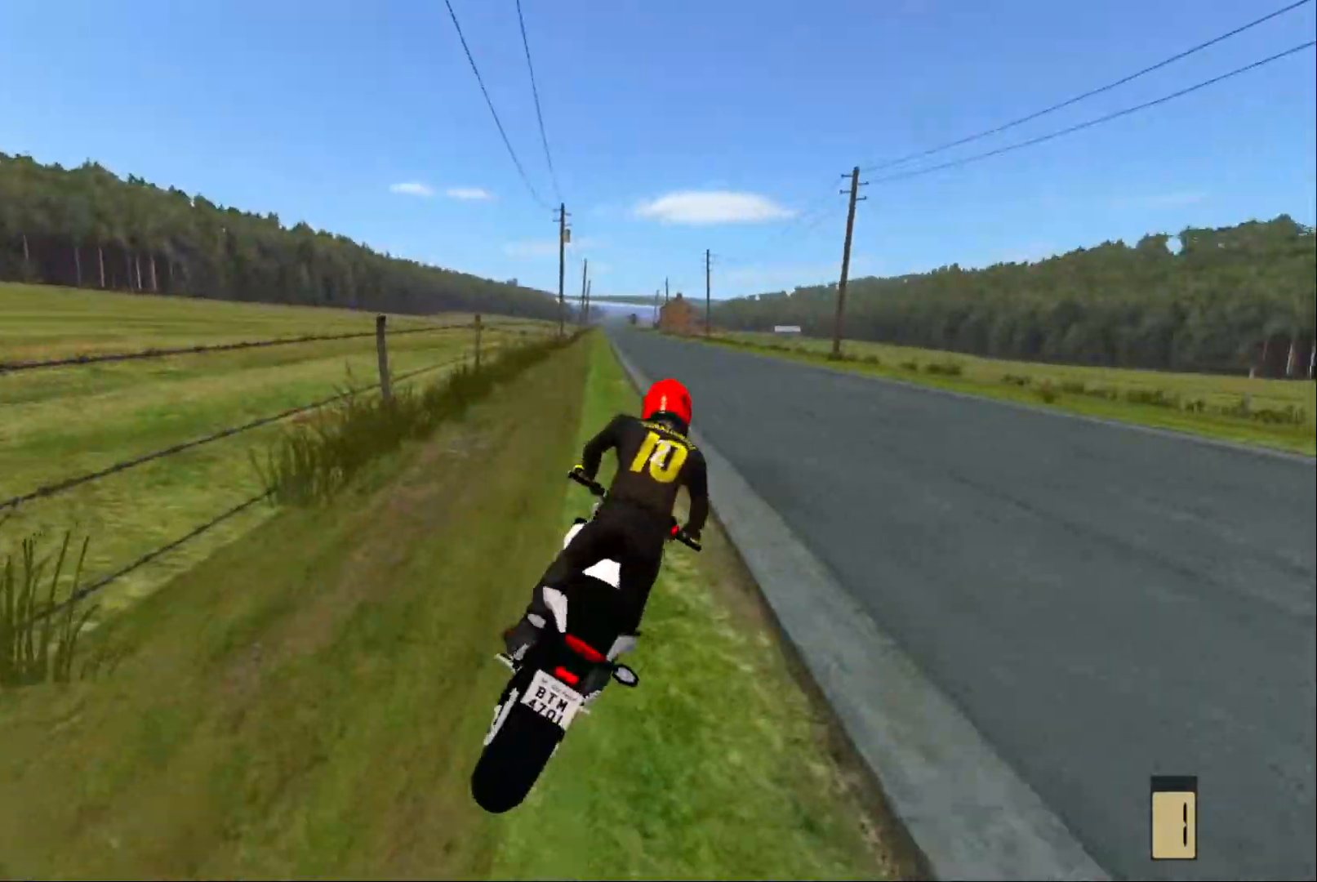
{"buttons": ["R2"], "left_stick": "center", "right_stick": "center", "events": [[384, "R2", "down"]]}
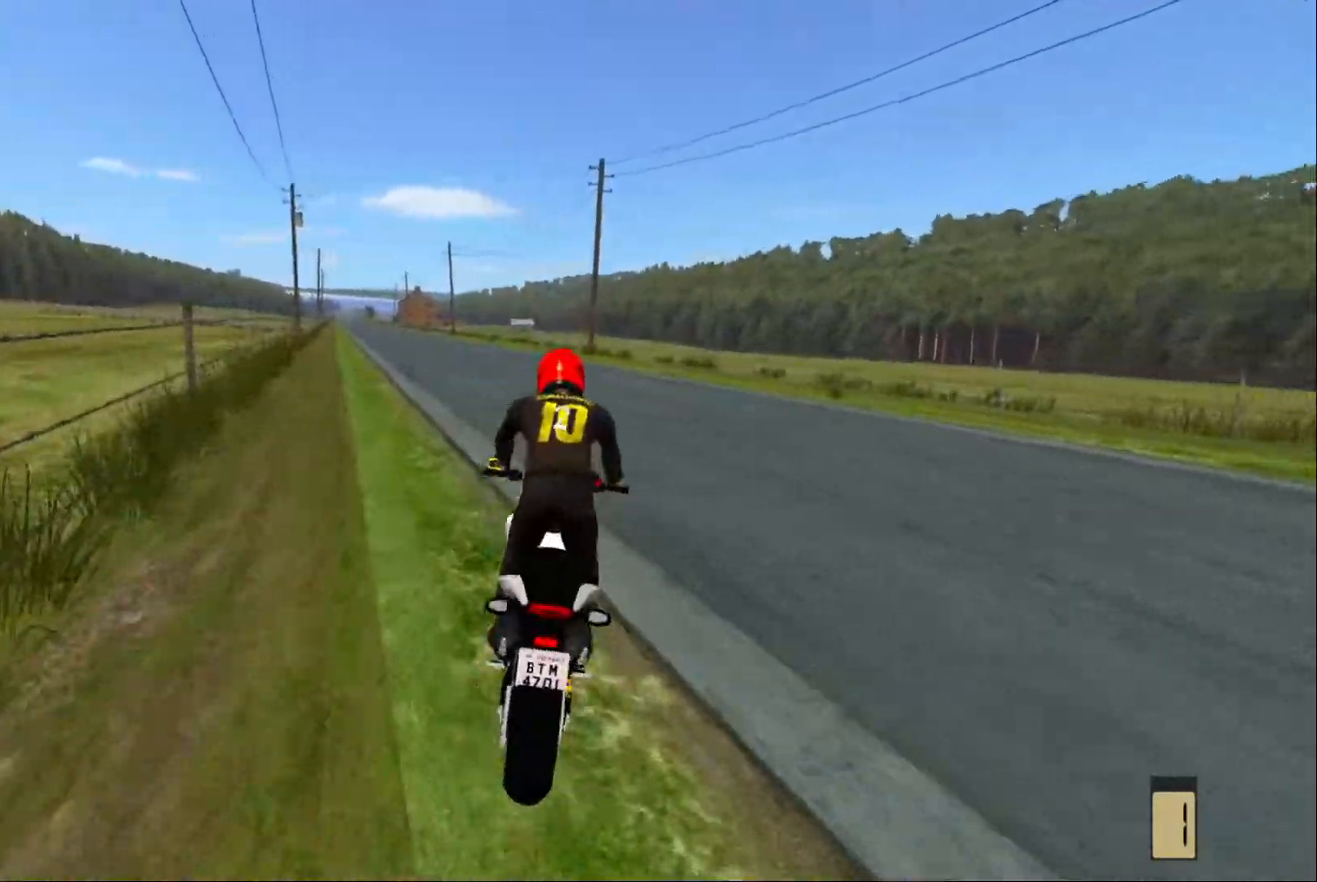
{"buttons": [], "left_stick": "center", "right_stick": "center", "events": [[84, "R2", "up"], [167, "R2", "down"], [284, "R2", "up"], [384, "R2", "down"], [434, "R2", "up"]]}
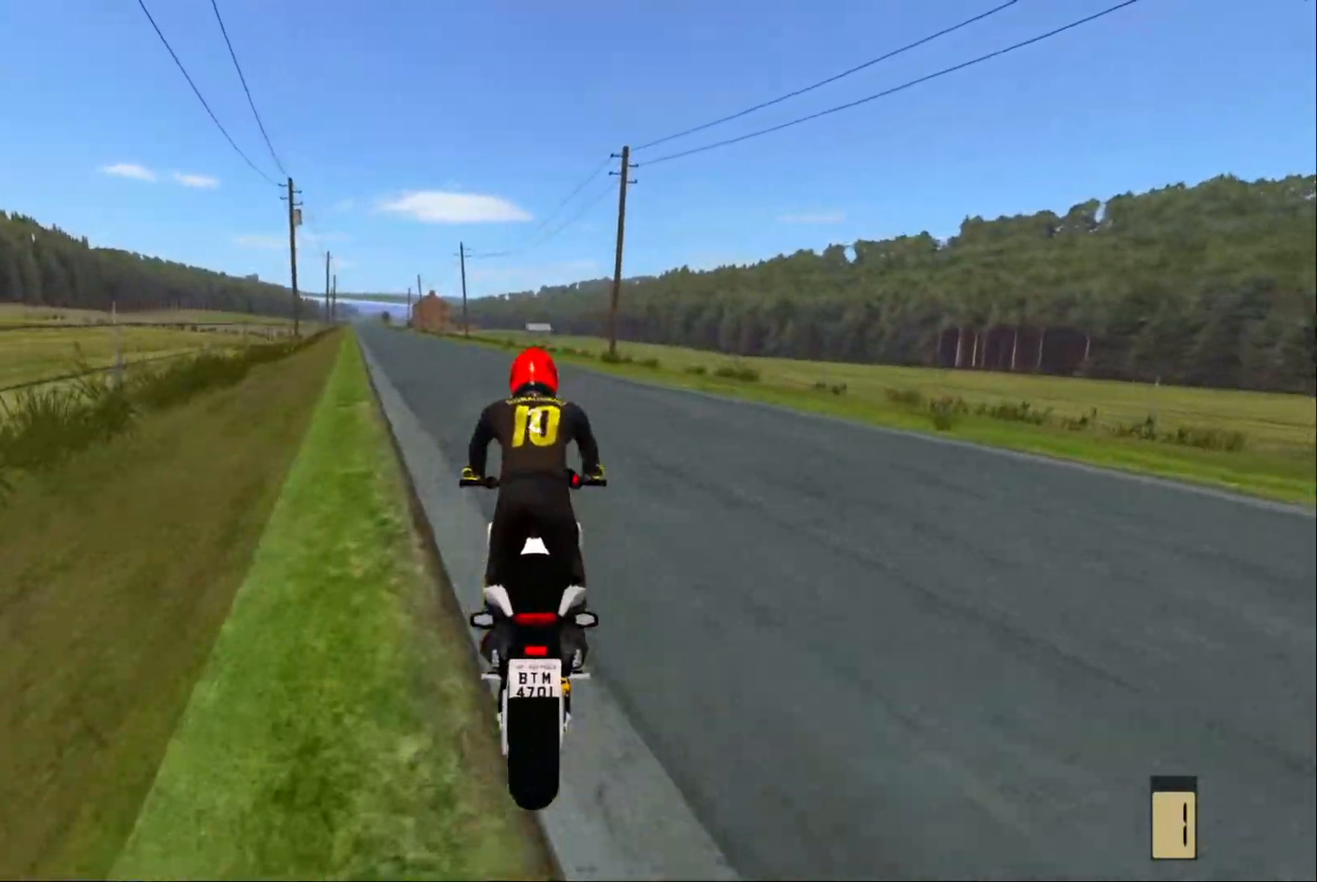
{"buttons": ["X", "R2"], "left_stick": "center", "right_stick": "center", "events": [[50, "R2", "down"], [150, "left_stick", "left"], [267, "left_stick", "center"], [467, "X", "down"]]}
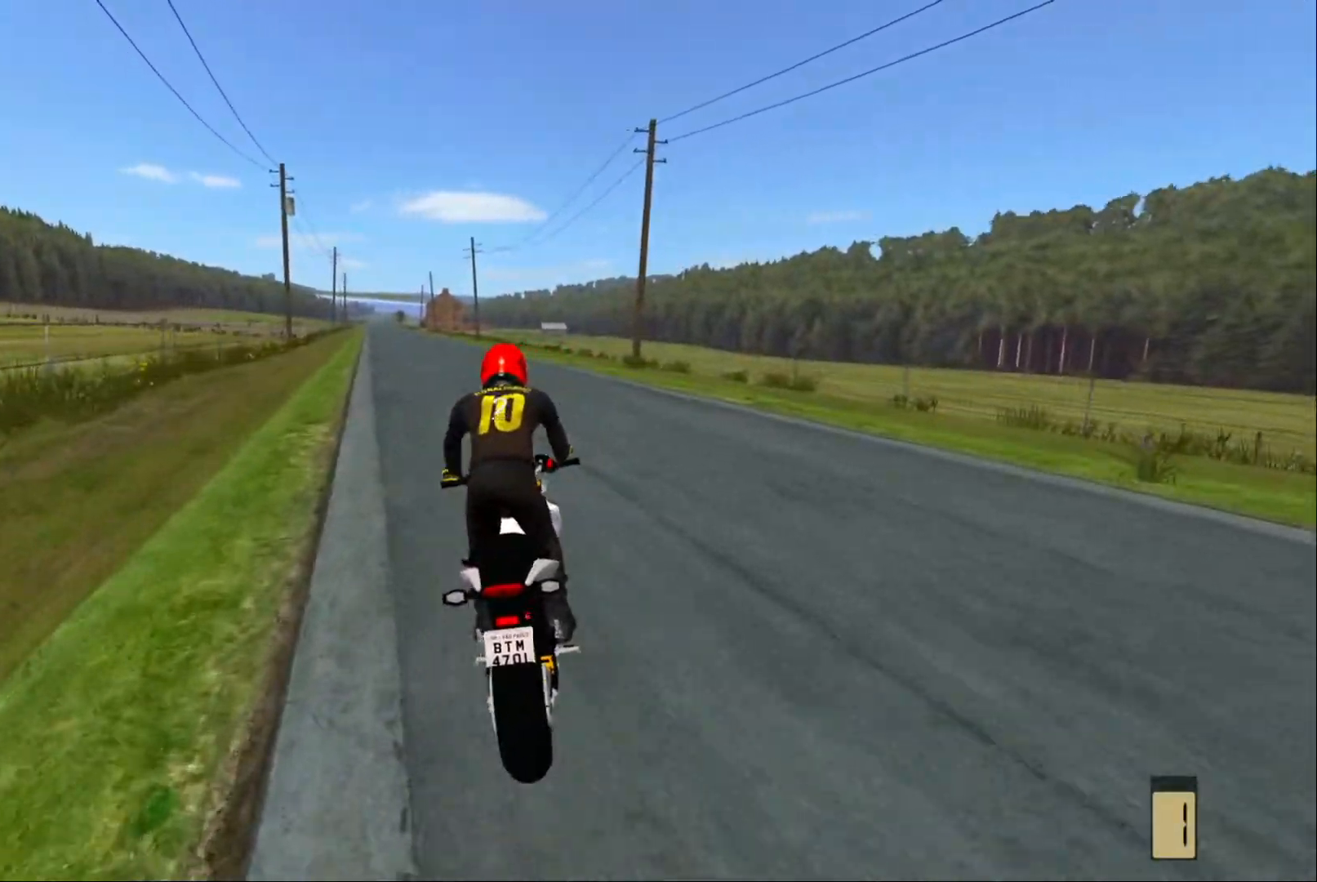
{"buttons": ["X", "R2"], "left_stick": "center", "right_stick": "center", "events": [[67, "X", "up"], [150, "X", "down"], [234, "X", "up"], [317, "X", "down"], [400, "X", "up"], [467, "X", "down"]]}
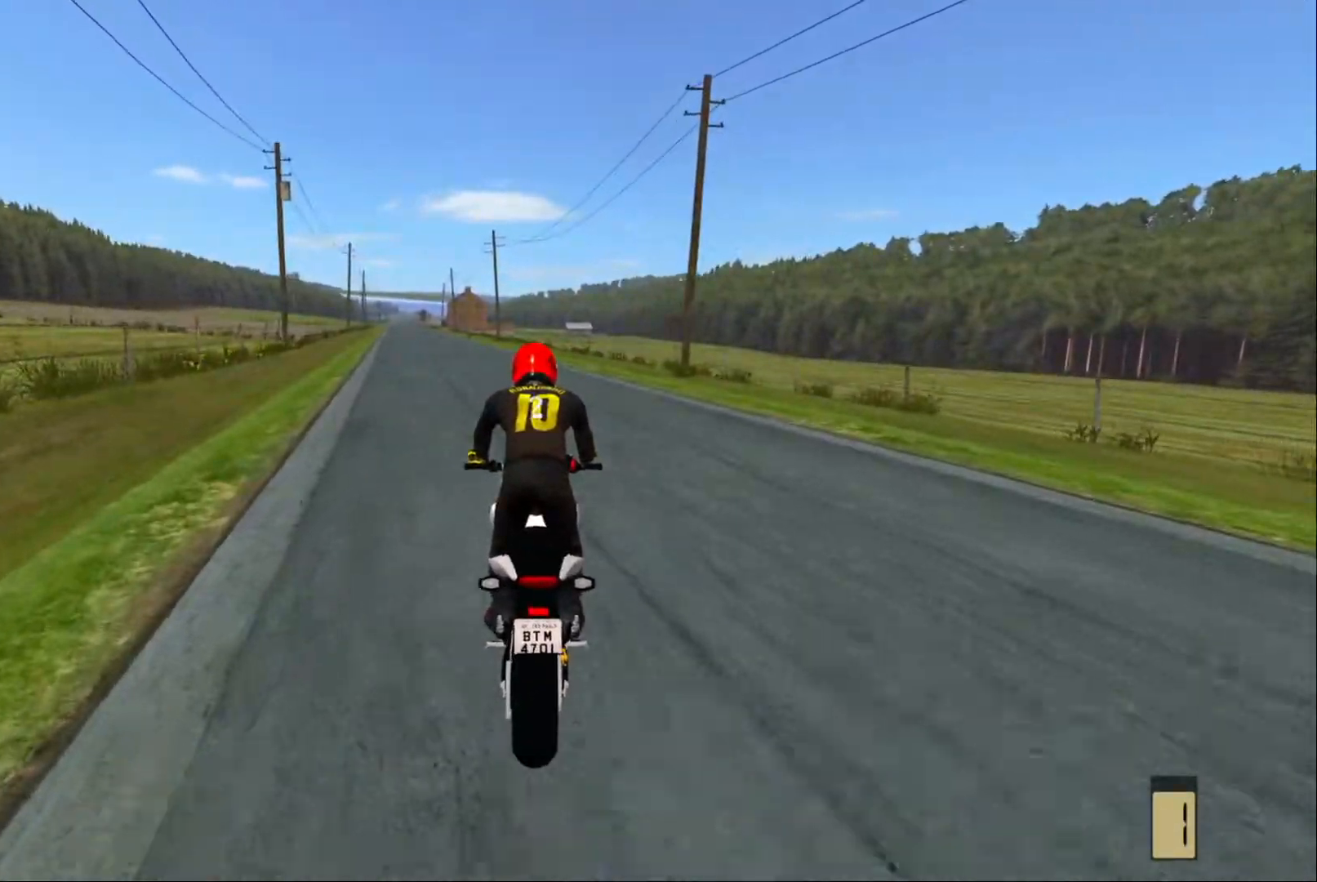
{"buttons": ["R2"], "left_stick": "center", "right_stick": "center", "events": [[50, "X", "up"], [100, "R2", "up"], [217, "left_stick", "up-left"], [250, "R1", "down"], [317, "R1", "up"], [350, "left_stick", "center"], [434, "R2", "down"]]}
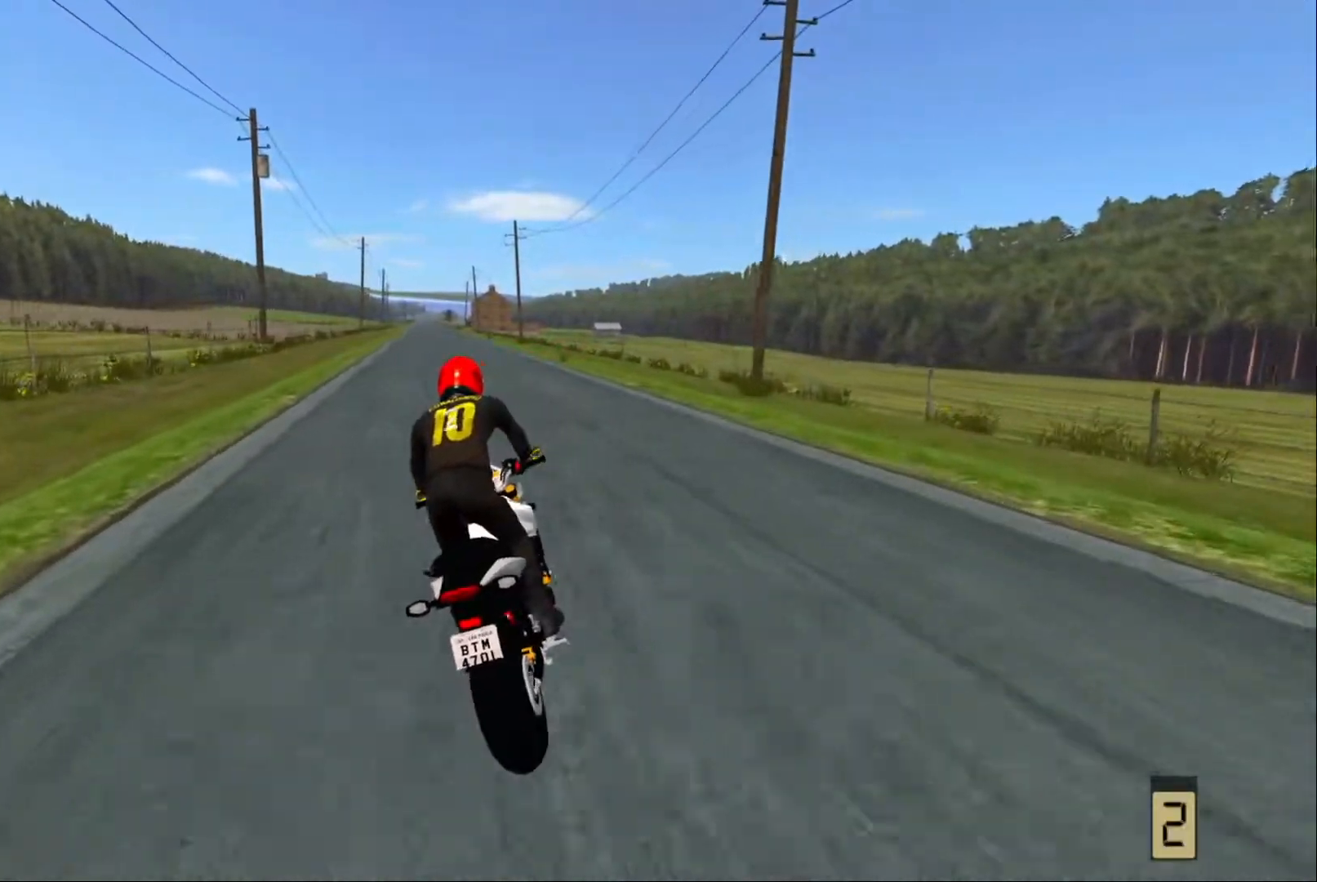
{"buttons": ["R2"], "left_stick": "center", "right_stick": "center", "events": [[34, "R2", "up"], [84, "R2", "down"]]}
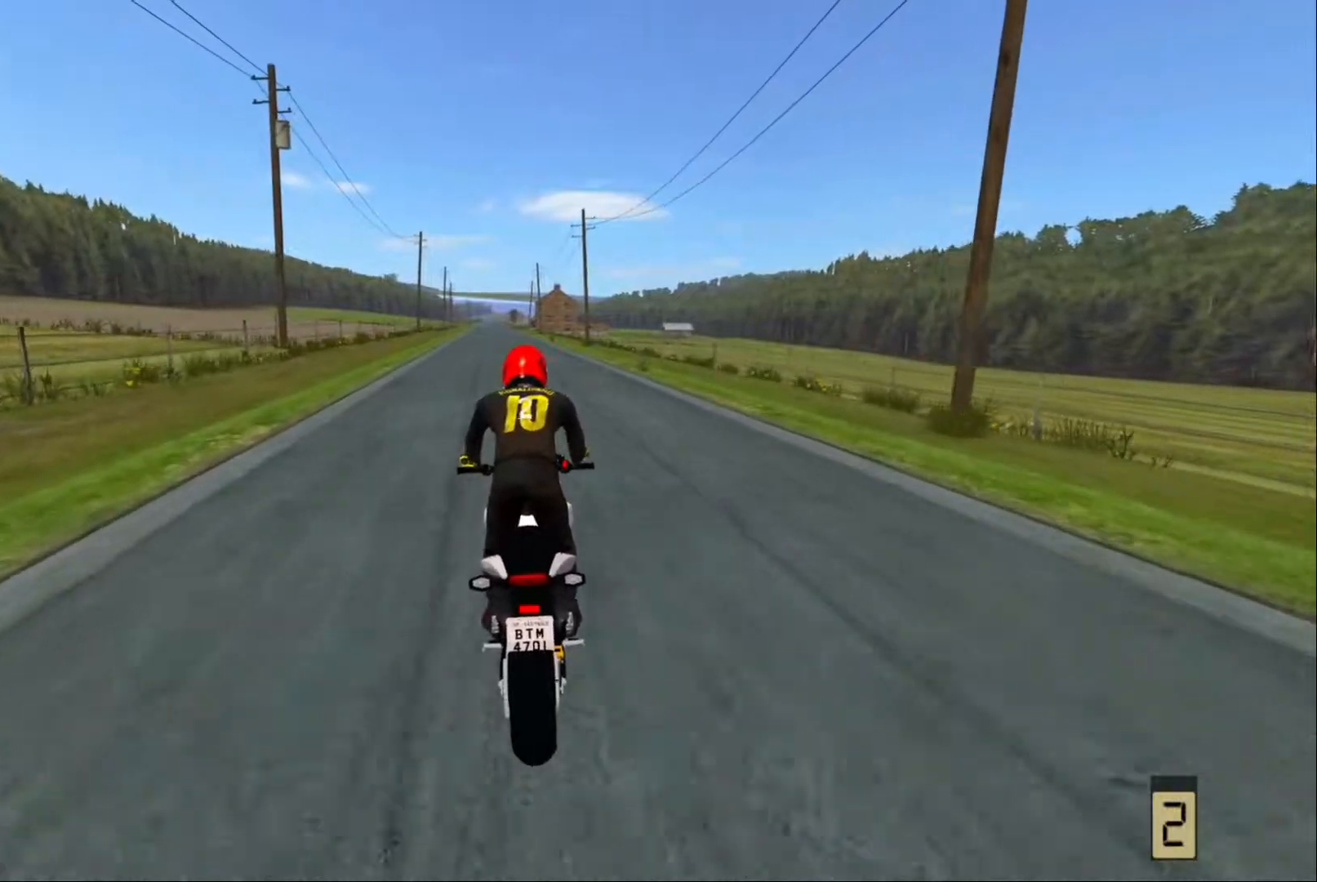
{"buttons": ["R2"], "left_stick": "center", "right_stick": "center", "events": [[50, "left_stick", "left"], [184, "left_stick", "center"]]}
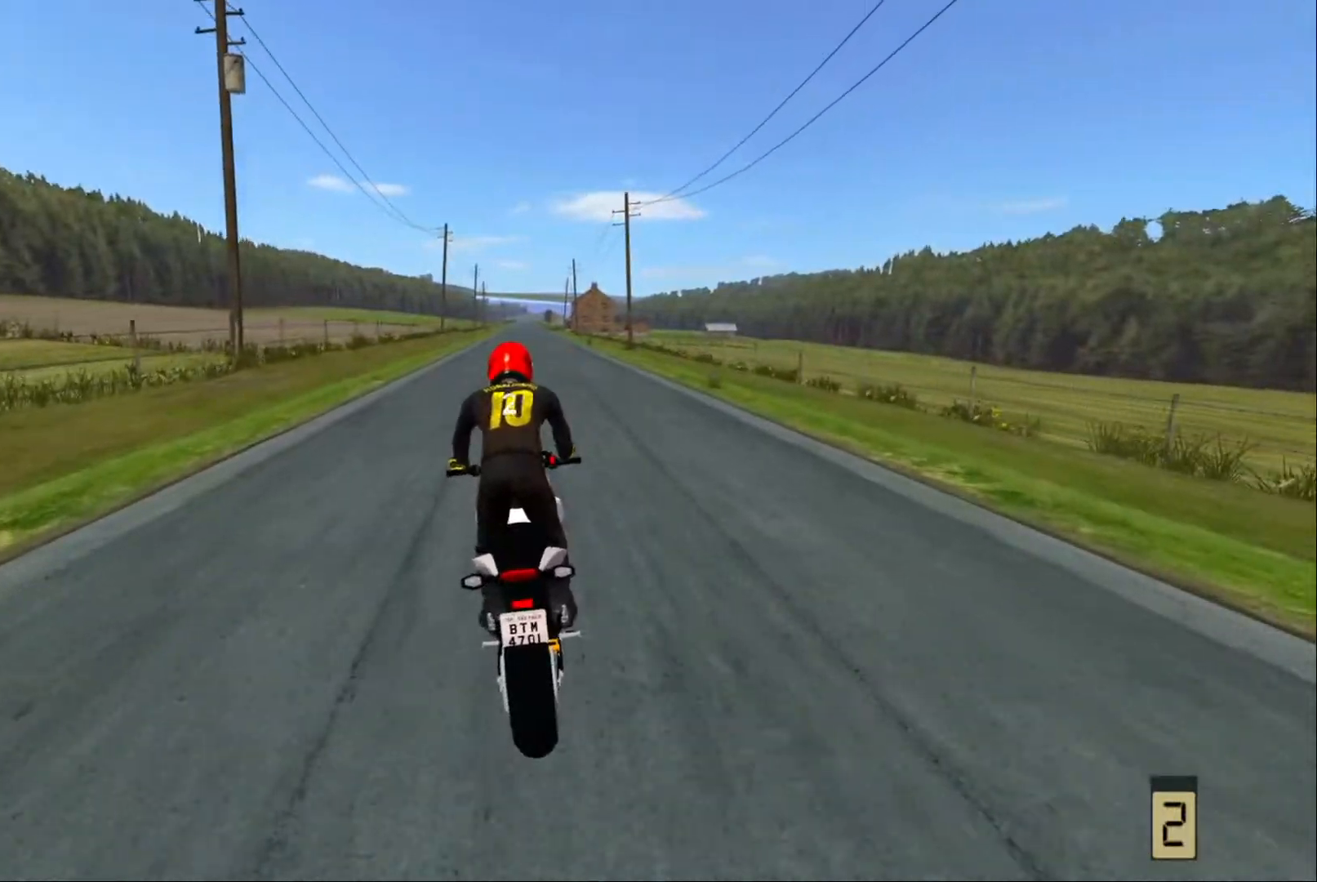
{"buttons": ["R2"], "left_stick": "center", "right_stick": "center", "events": []}
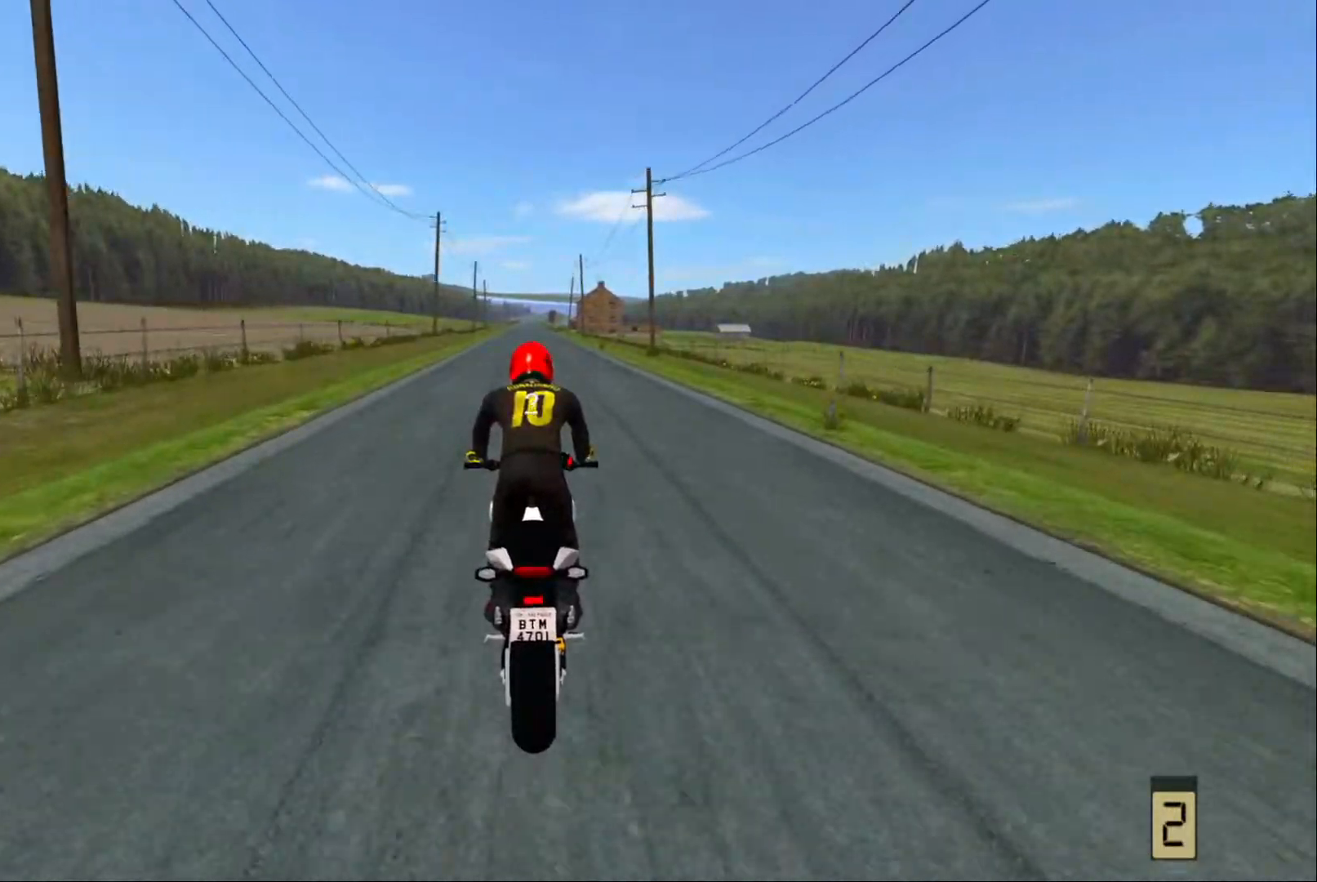
{"buttons": ["R2"], "left_stick": "center", "right_stick": "center", "events": []}
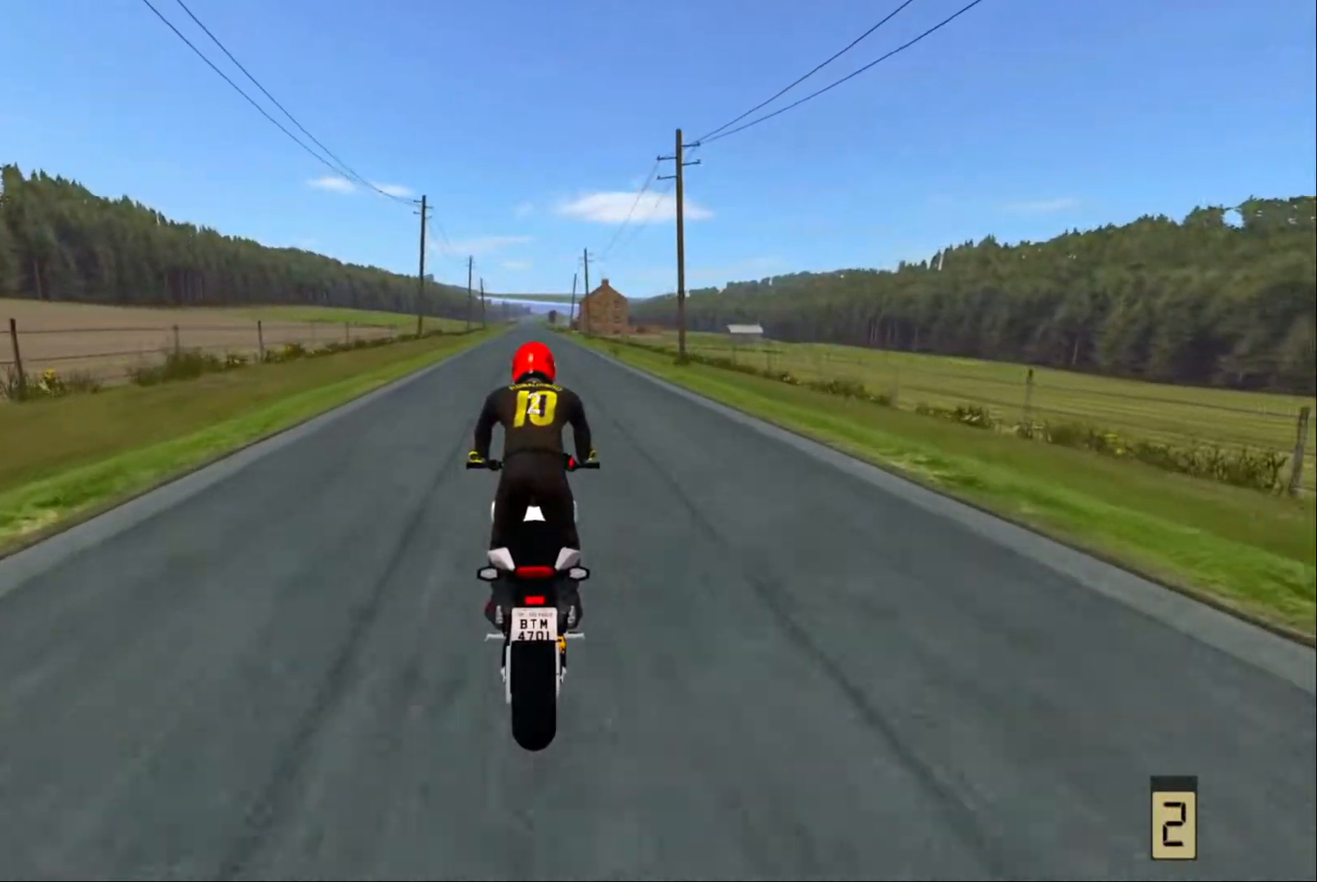
{"buttons": [], "left_stick": "right", "right_stick": "center", "events": [[150, "left_stick", "right"], [184, "R2", "up"]]}
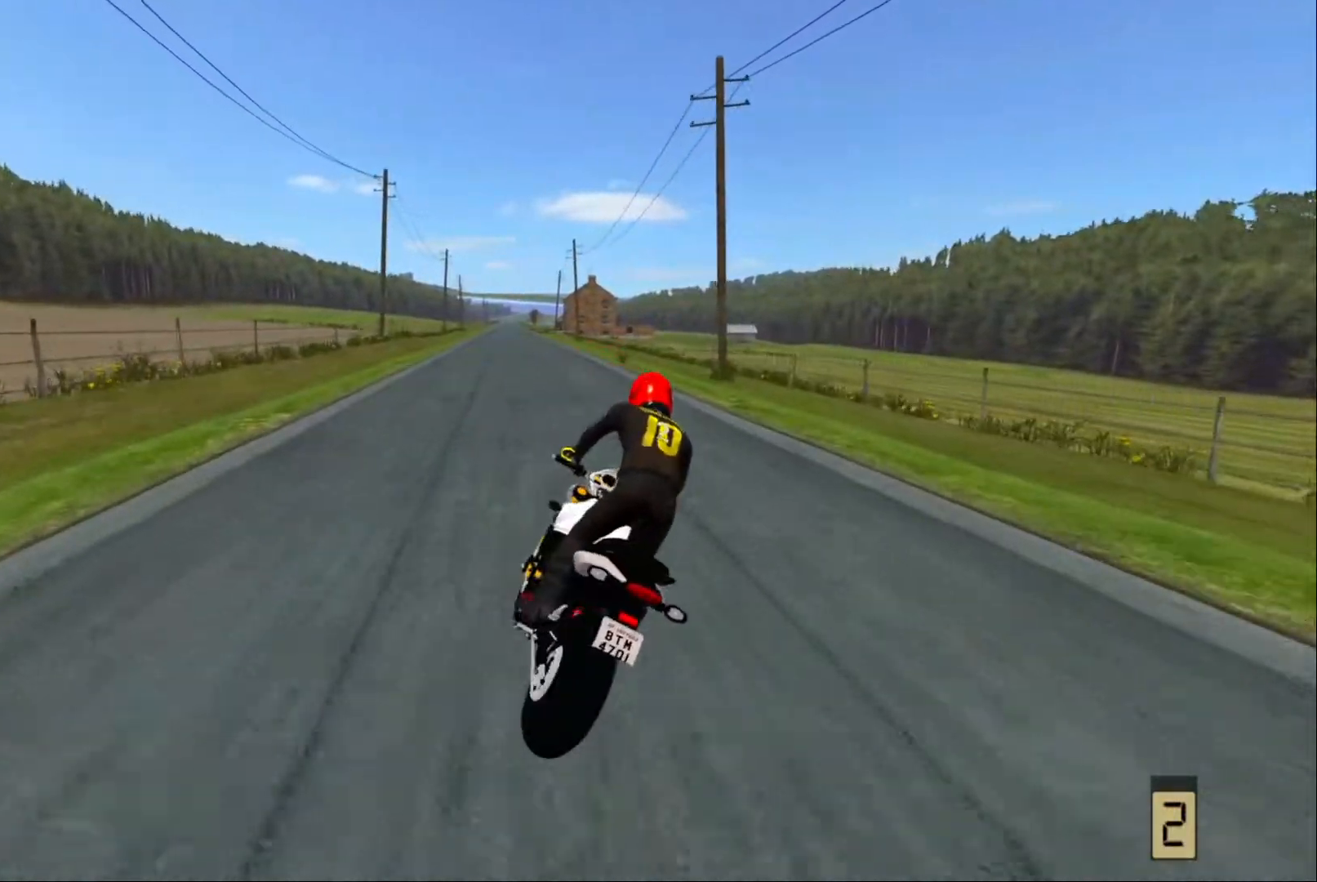
{"buttons": [], "left_stick": "left", "right_stick": "center", "events": [[50, "left_stick", "left"]]}
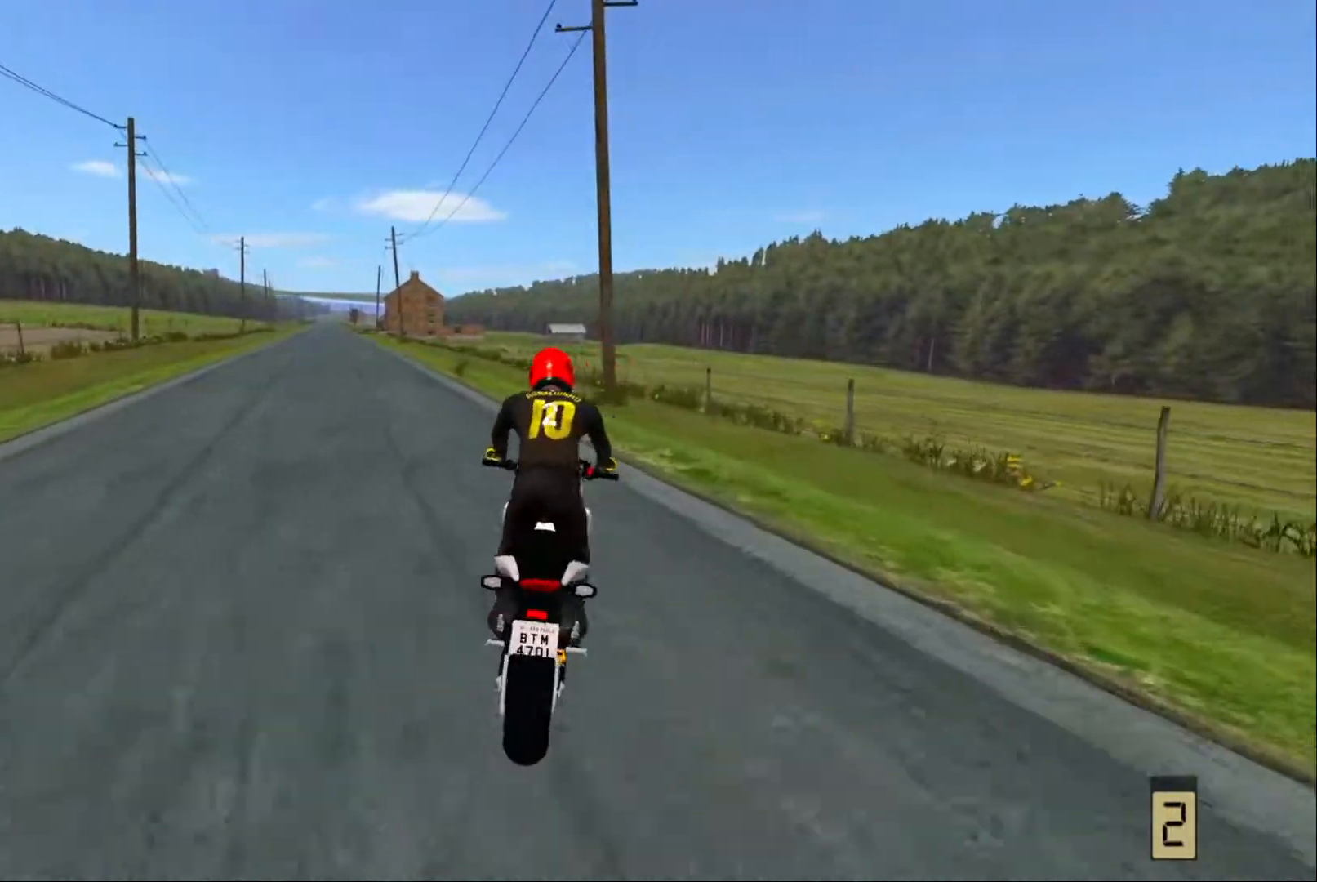
{"buttons": [], "left_stick": "up-left", "right_stick": "center", "events": [[284, "R2", "down"], [434, "left_stick", "up-left"], [467, "R2", "up"]]}